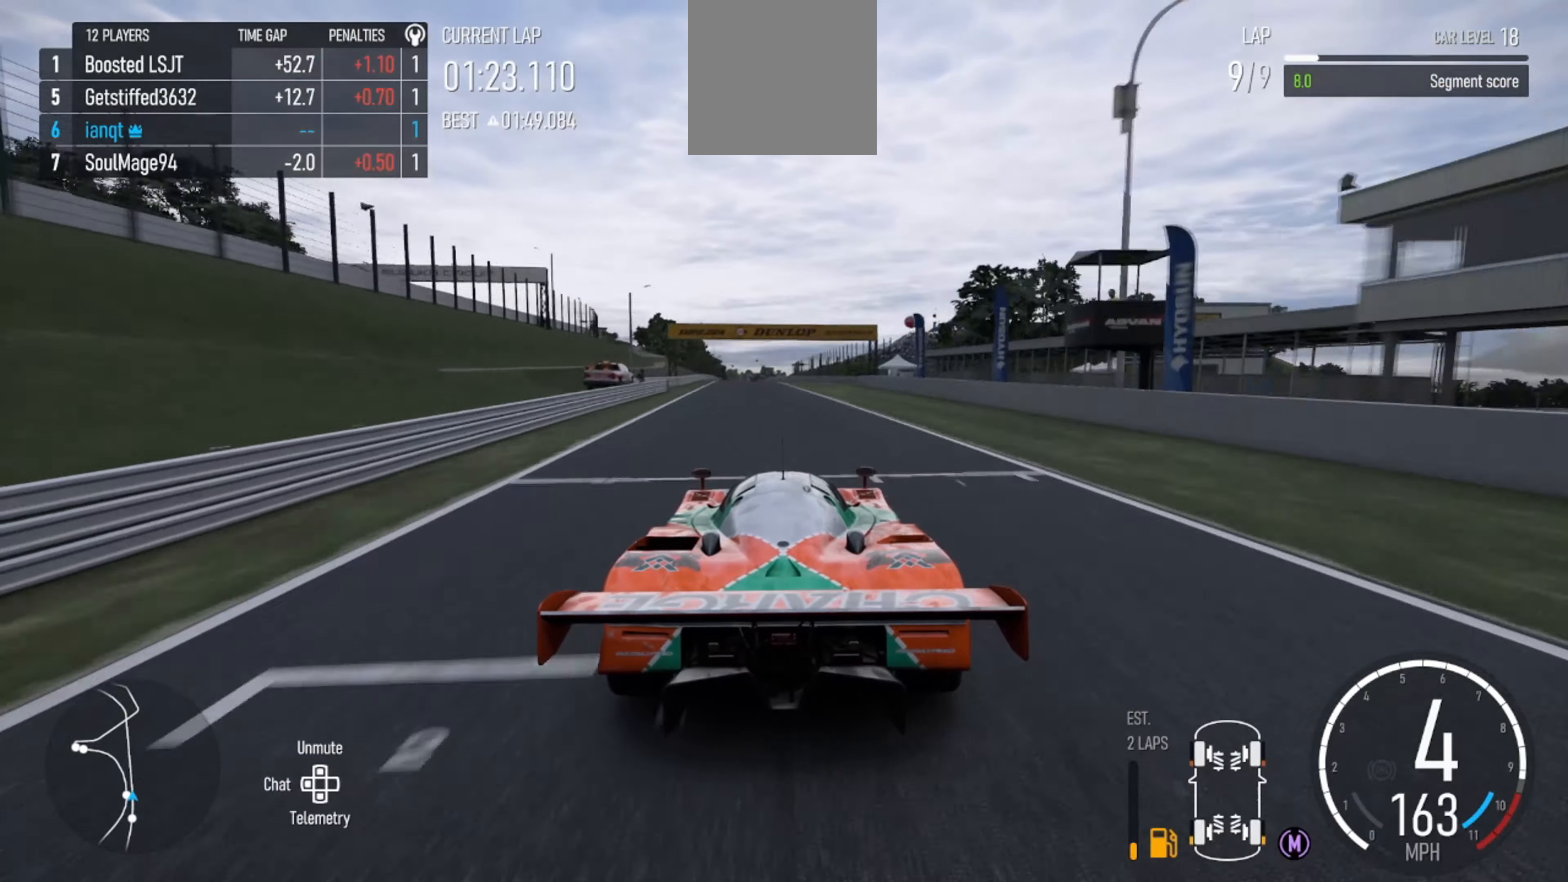
Gameplay with a controller (Xbox layout); each line is a JSON object with the inputs held at the frame after it (dt_ms = milliseconds from this image to that frame). "events" lists button and stick changes between this image and that frame as [ms after this image, input, new state], when the widget could be followed in between.
{"dt_ms": 500, "buttons": ["R2"], "left_stick": "center", "right_stick": "center", "events": [[233, "left_stick", "left"], [400, "left_stick", "center"]]}
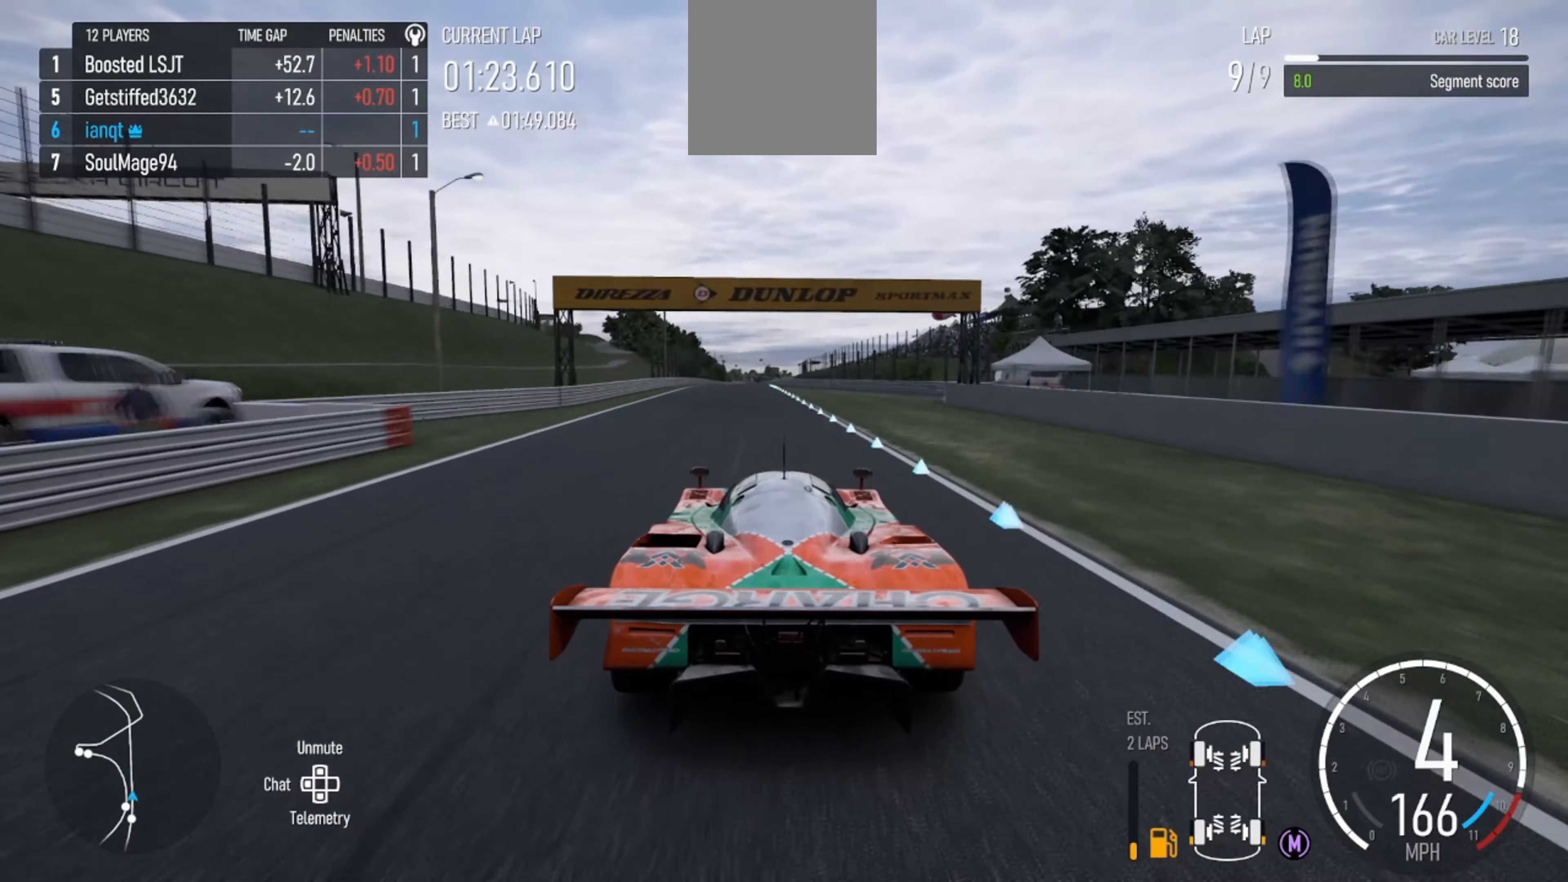
{"dt_ms": 500, "buttons": ["R2"], "left_stick": "center", "right_stick": "center", "events": [[100, "left_stick", "left"], [233, "left_stick", "center"], [366, "left_stick", "left"], [433, "left_stick", "center"]]}
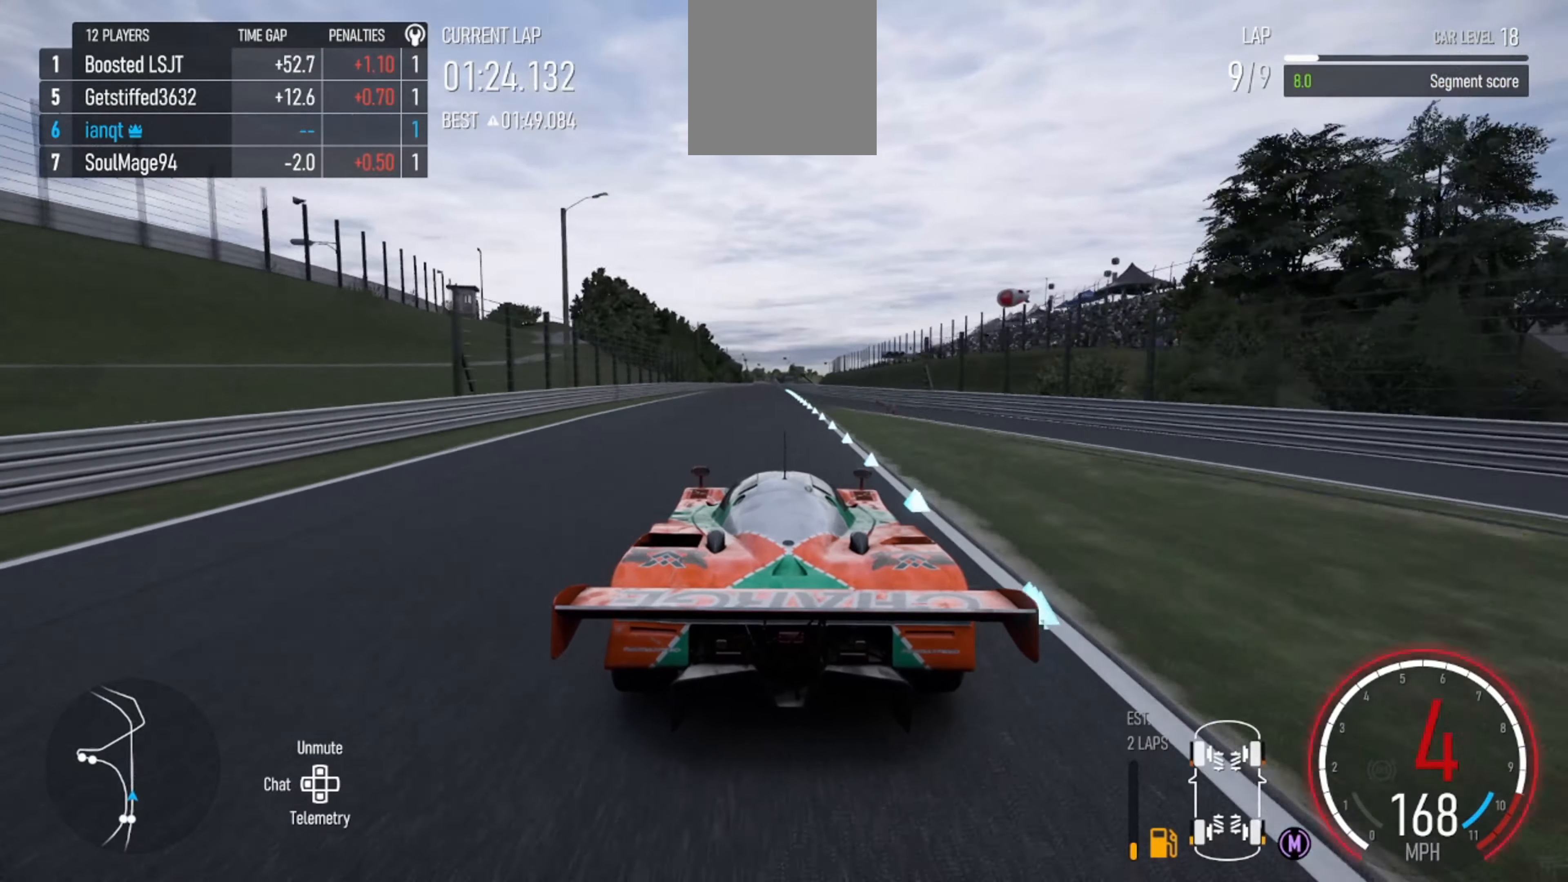
{"dt_ms": 500, "buttons": ["R2"], "left_stick": "center", "right_stick": "down", "events": [[133, "X", "down"], [300, "X", "up"], [400, "right_stick", "down"]]}
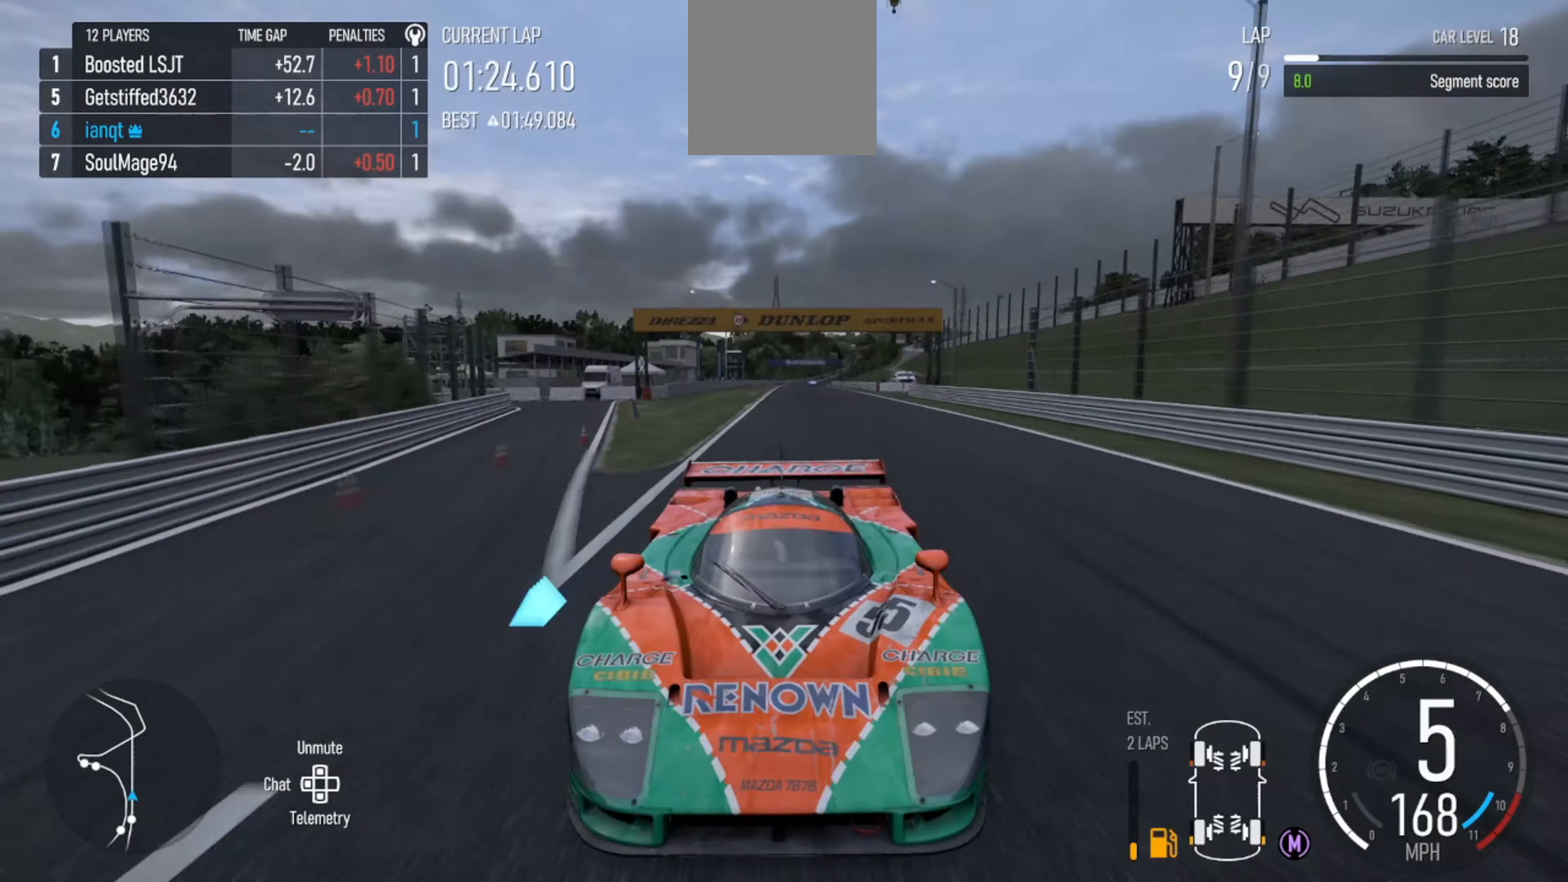
{"dt_ms": 500, "buttons": ["R2"], "left_stick": "center", "right_stick": "center", "events": [[300, "right_stick", "center"]]}
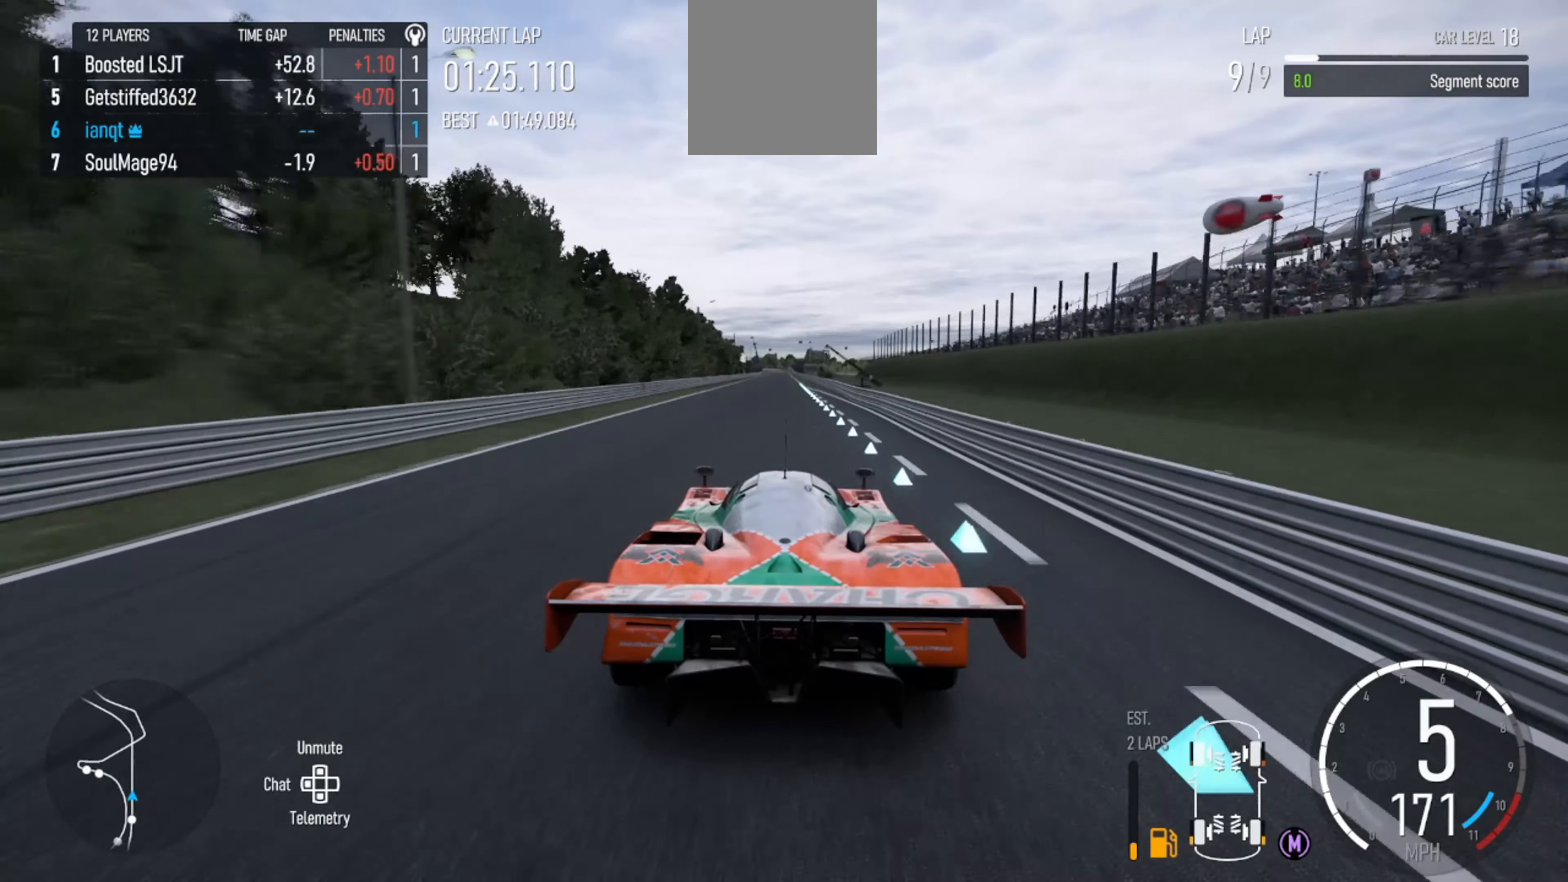
{"dt_ms": 500, "buttons": ["R2"], "left_stick": "center", "right_stick": "down", "events": [[300, "right_stick", "down"]]}
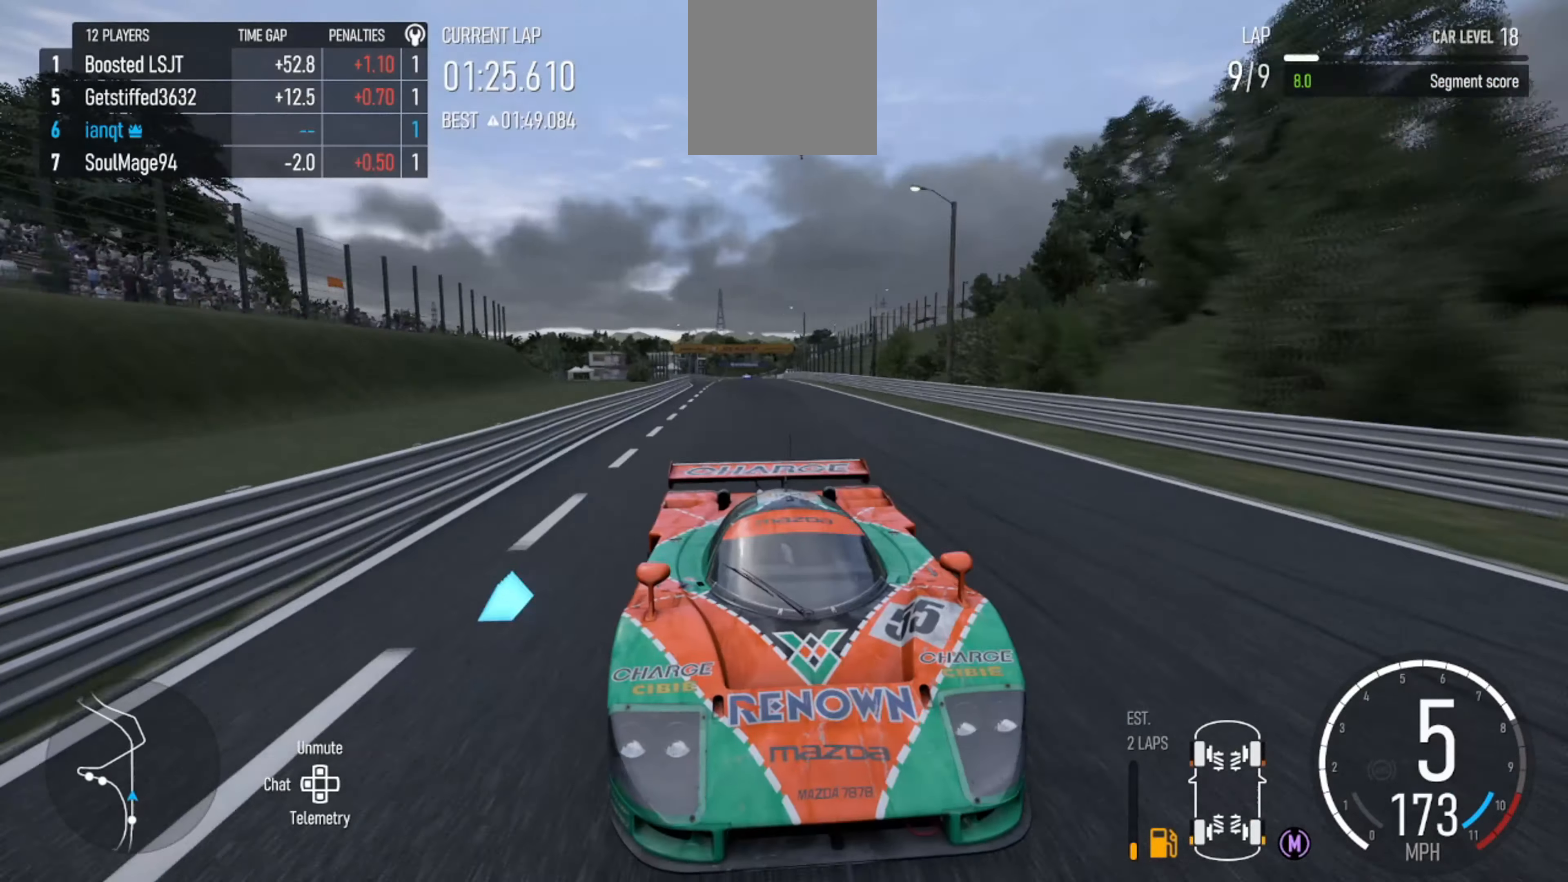
{"dt_ms": 500, "buttons": ["R2"], "left_stick": "center", "right_stick": "center", "events": [[200, "right_stick", "center"]]}
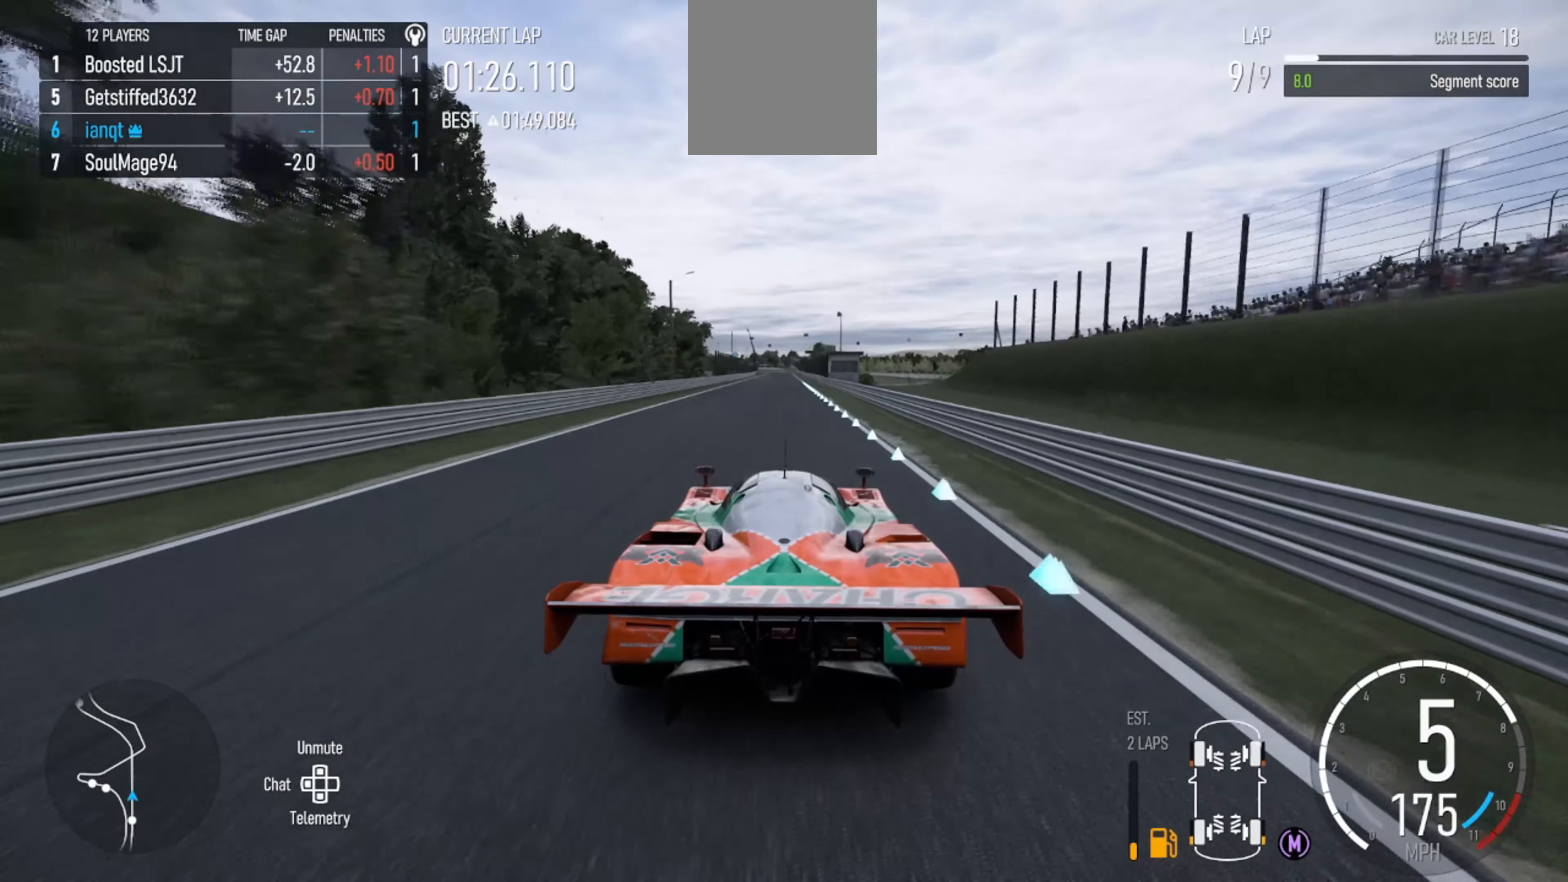
{"dt_ms": 500, "buttons": ["R2"], "left_stick": "center", "right_stick": "center", "events": []}
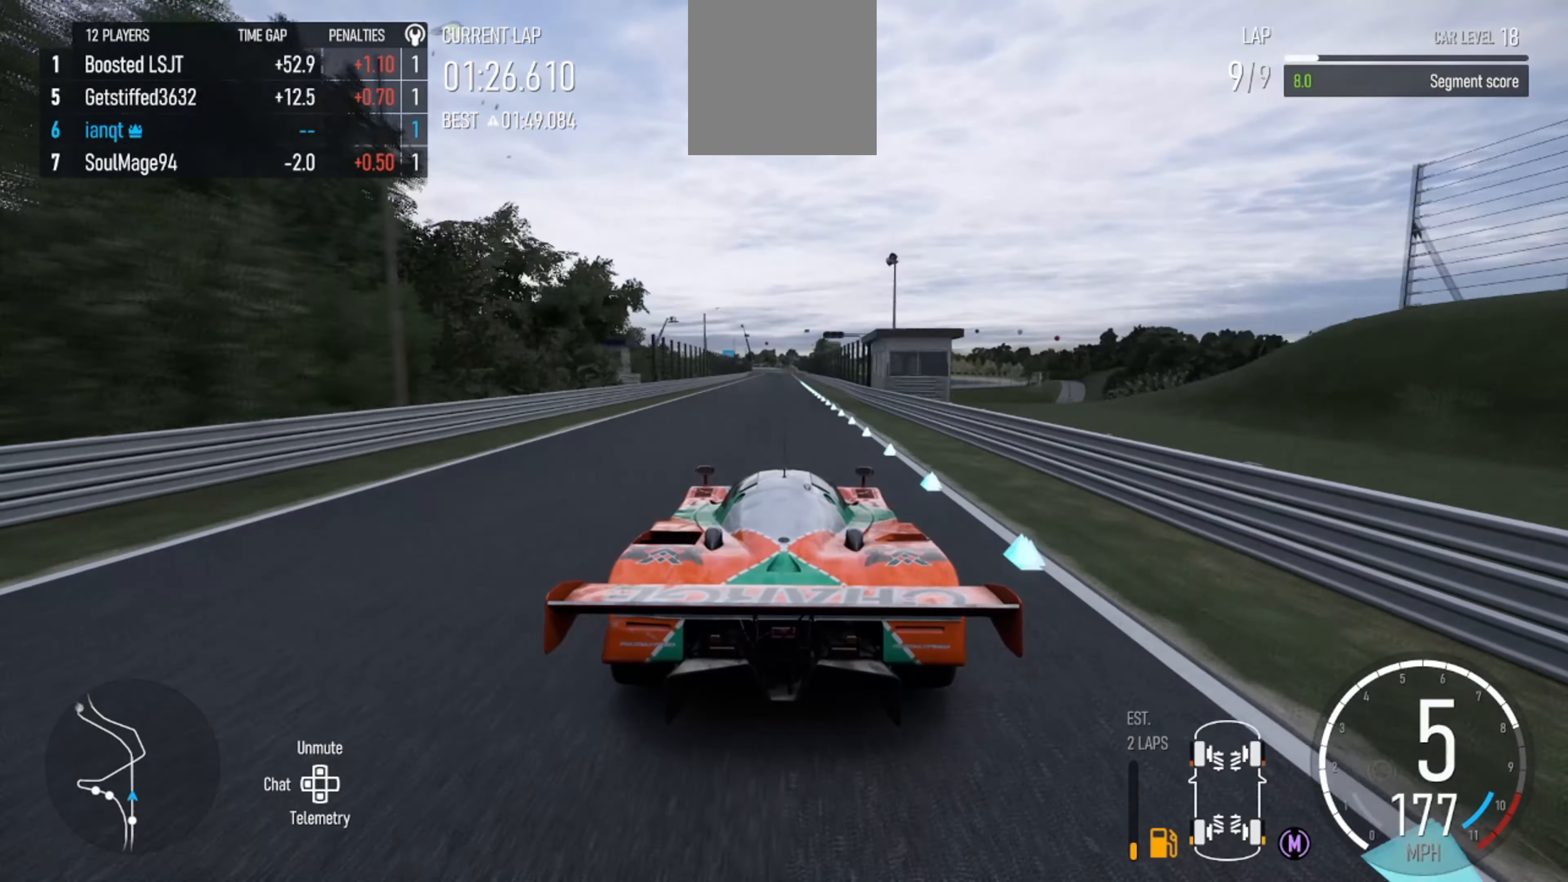
{"dt_ms": 500, "buttons": ["R2"], "left_stick": "center", "right_stick": "center", "events": [[300, "left_stick", "right"], [366, "left_stick", "center"]]}
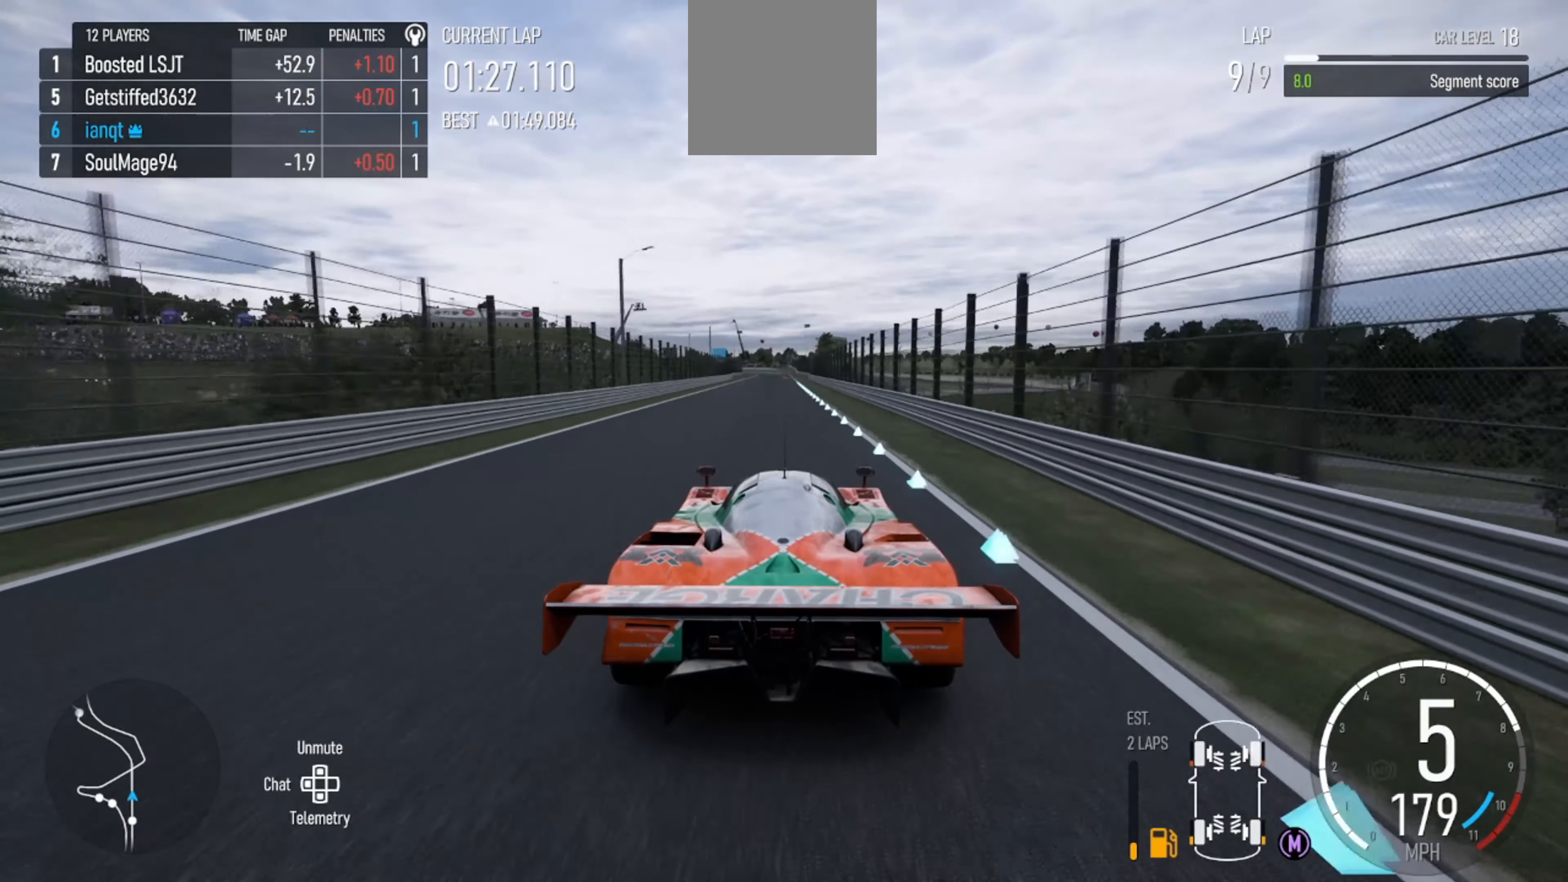
{"dt_ms": 500, "buttons": ["R2"], "left_stick": "center", "right_stick": "center", "events": []}
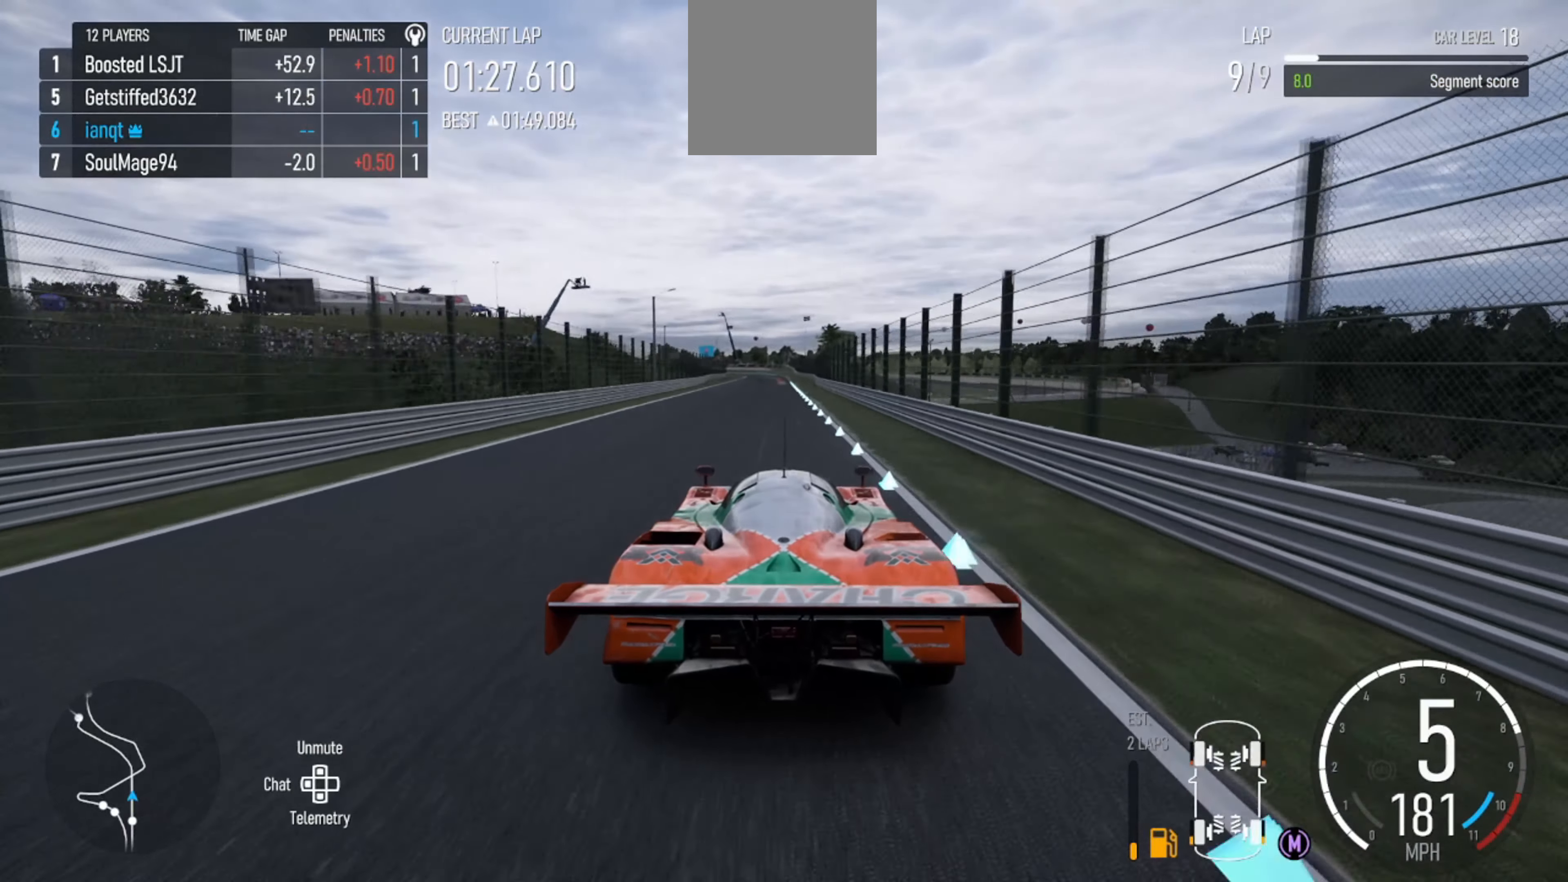
{"dt_ms": 500, "buttons": ["R2"], "left_stick": "center", "right_stick": "center", "events": []}
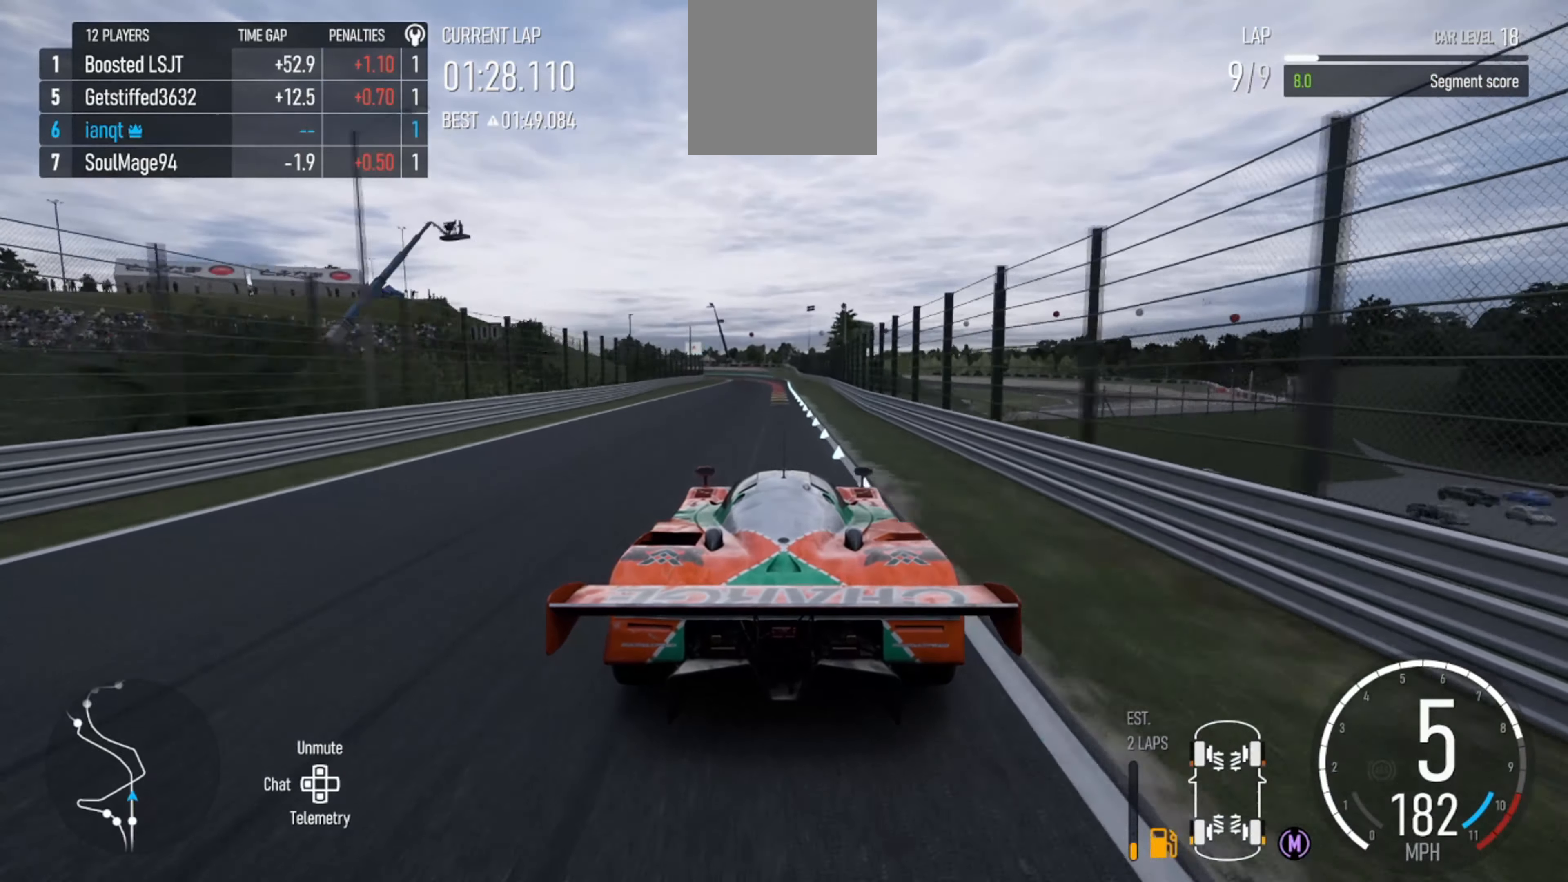
{"dt_ms": 1000, "buttons": ["L2"], "left_stick": "left", "right_stick": "center"}
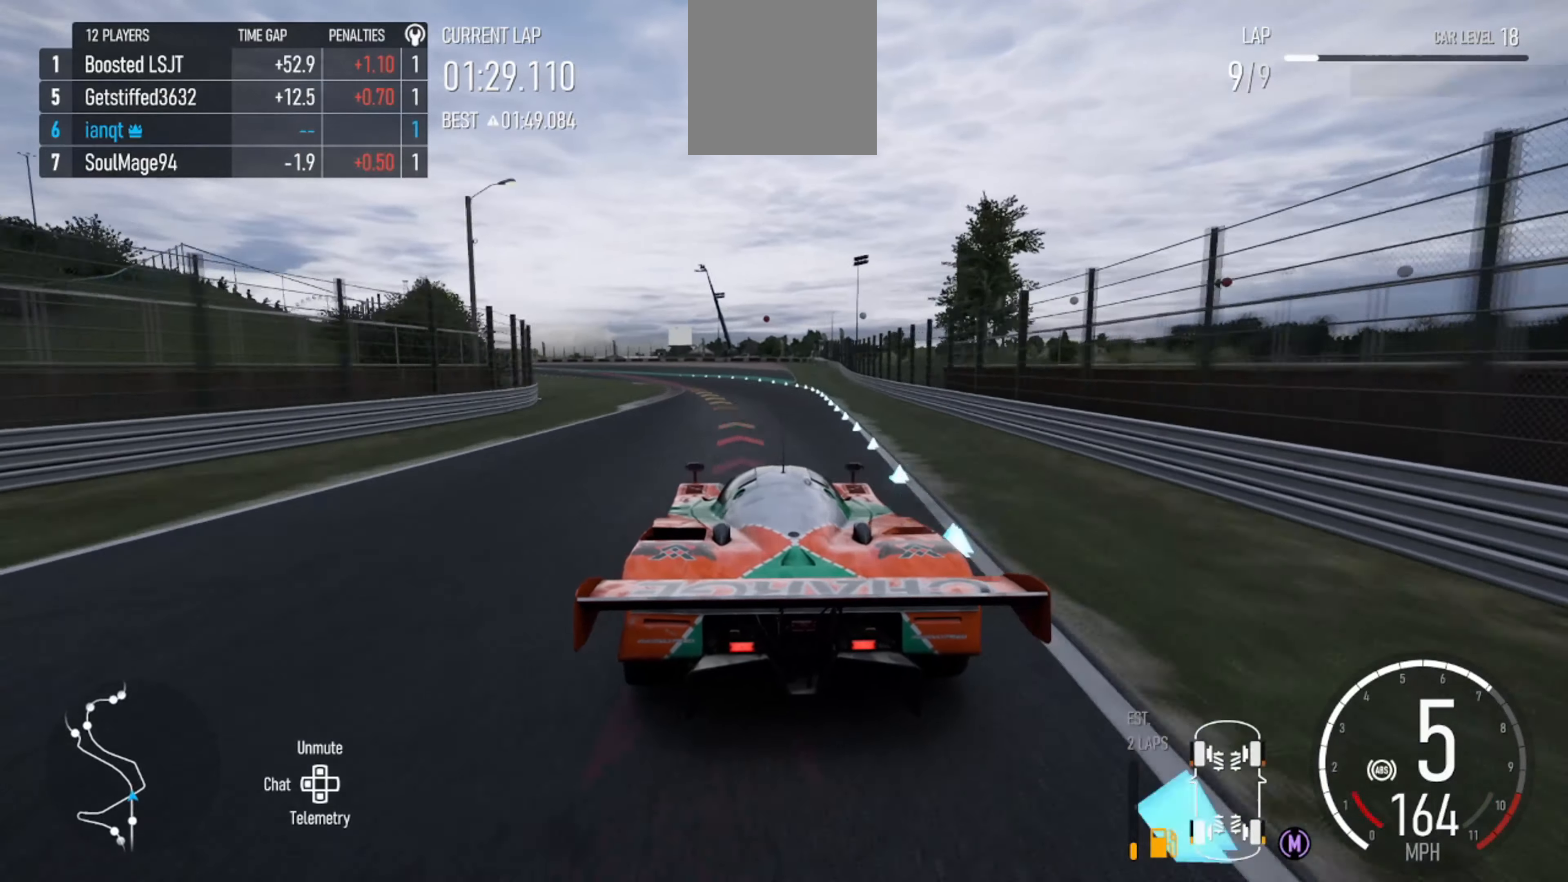
{"dt_ms": 500, "buttons": [], "left_stick": "left", "right_stick": "center", "events": [[267, "L2", "up"]]}
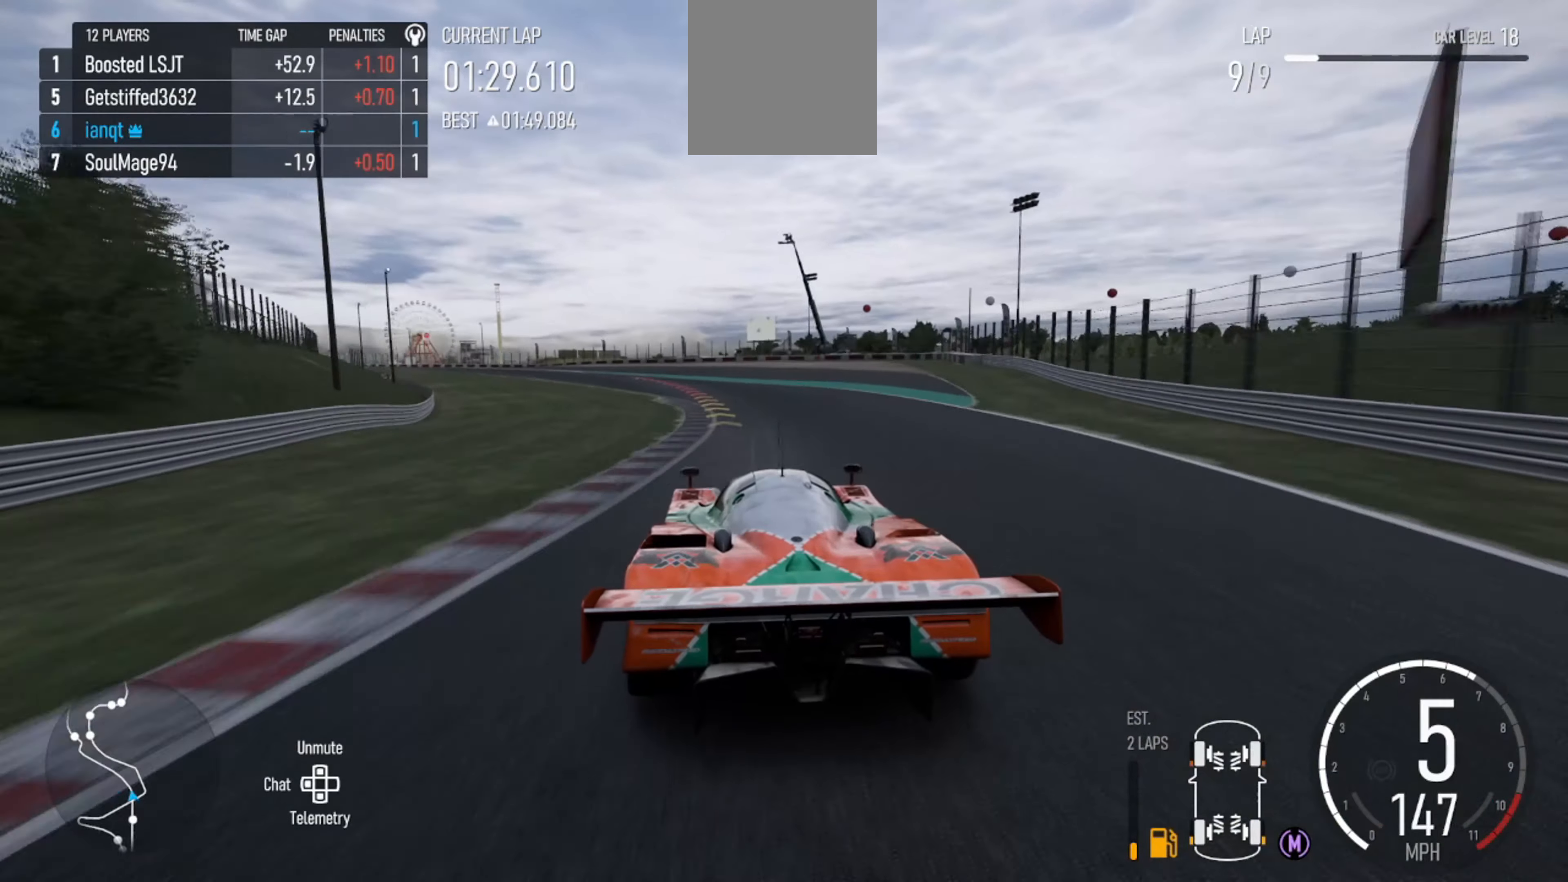
{"dt_ms": 500, "buttons": ["R2"], "left_stick": "left", "right_stick": "center", "events": [[100, "B", "down"], [167, "B", "up"], [300, "R2", "down"]]}
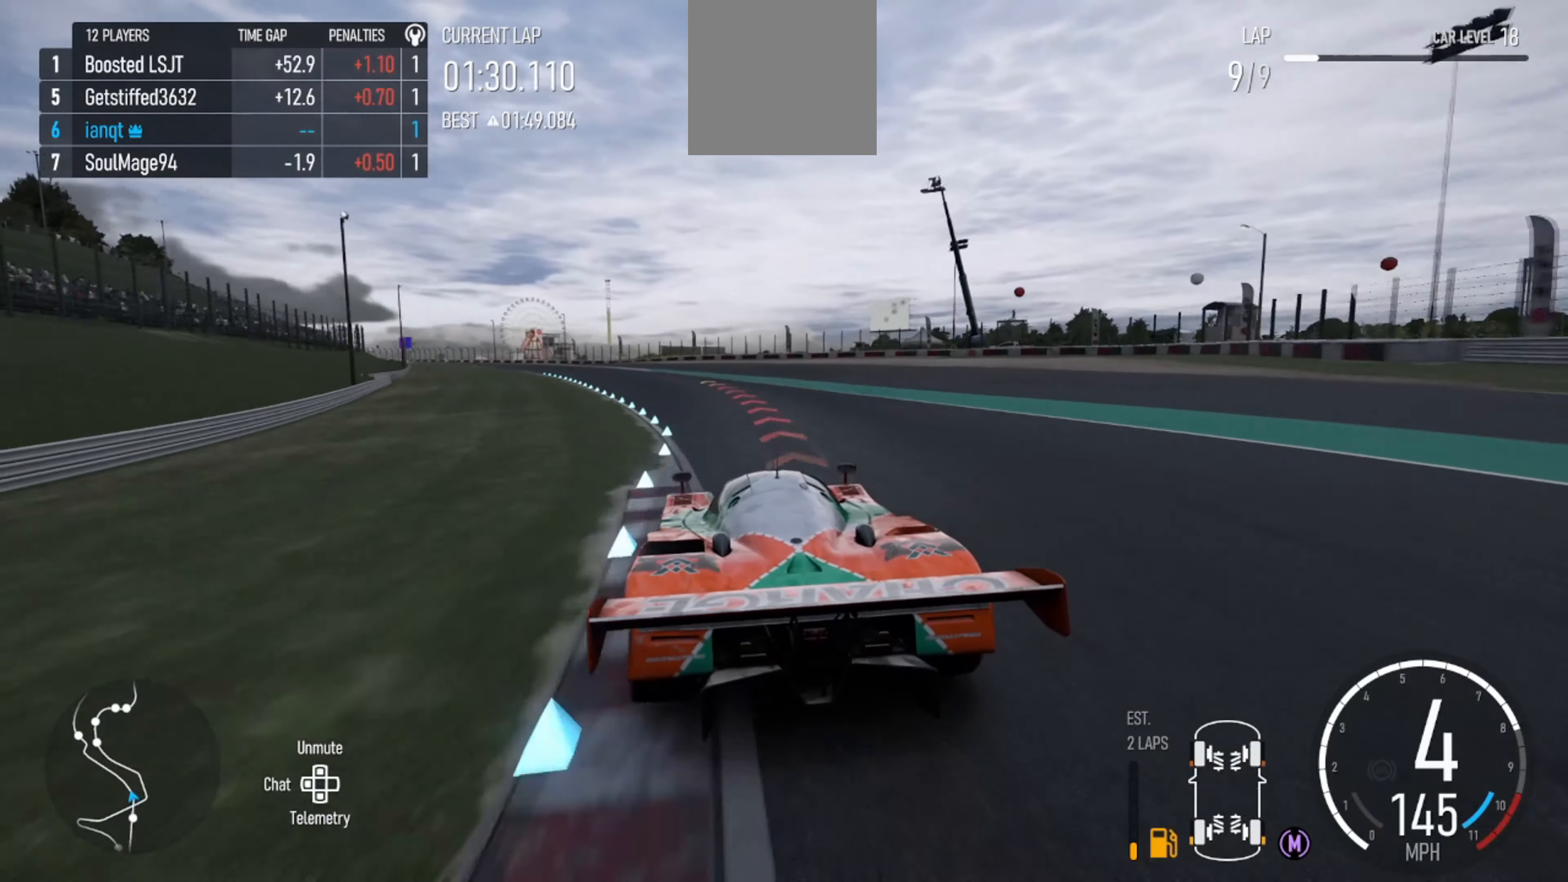
{"dt_ms": 500, "buttons": ["R2"], "left_stick": "left", "right_stick": "center", "events": [[34, "right_stick", "down"], [134, "right_stick", "center"]]}
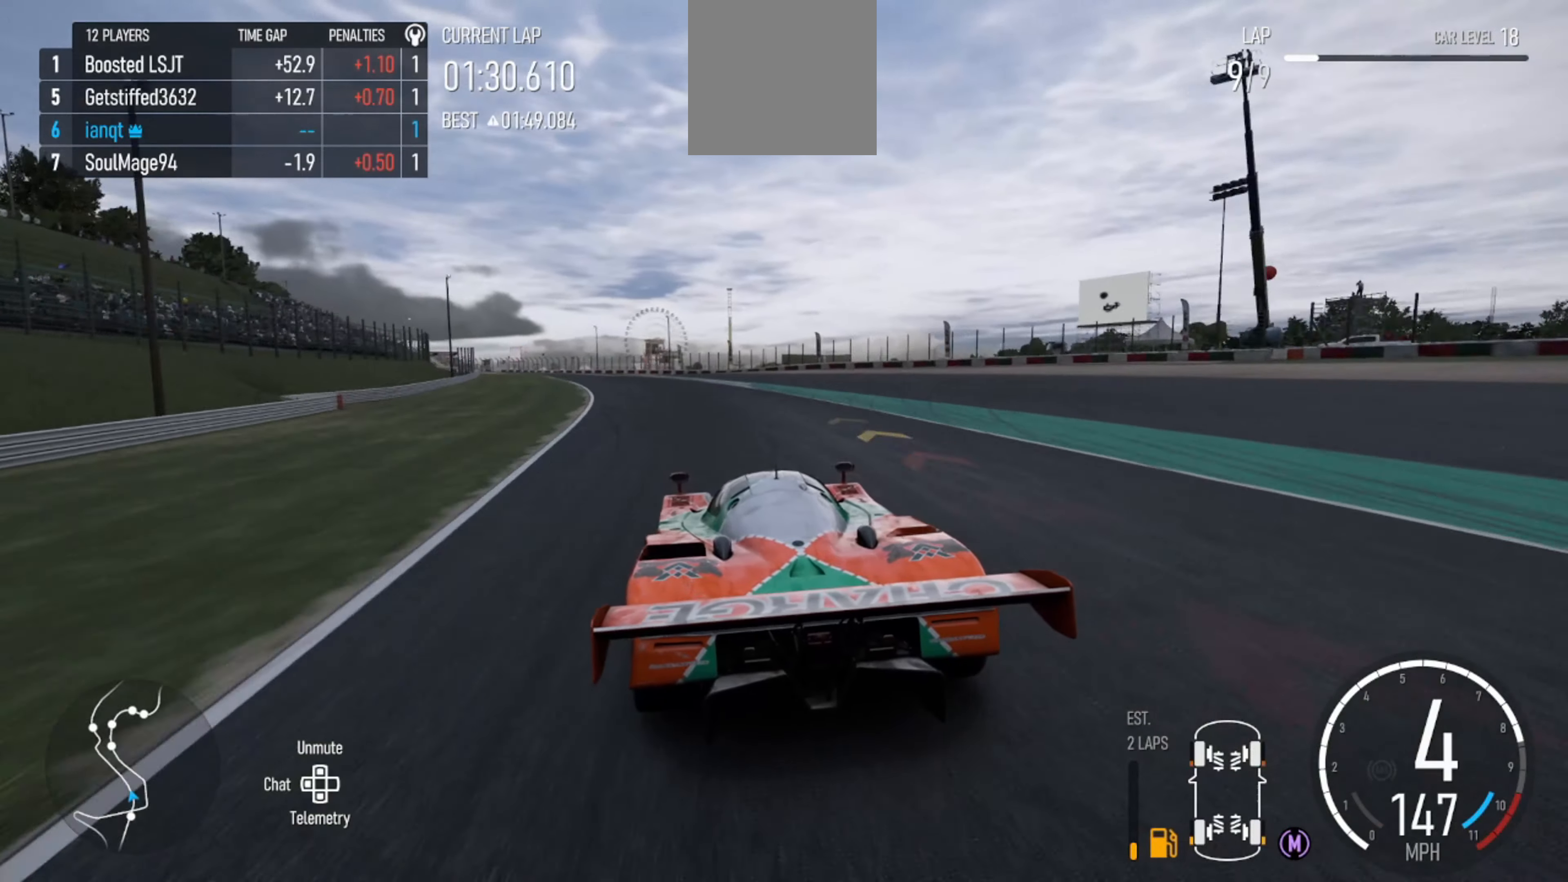
{"dt_ms": 500, "buttons": ["R2"], "left_stick": "left", "right_stick": "down", "events": [[267, "left_stick", "center"], [400, "left_stick", "left"], [467, "right_stick", "down"]]}
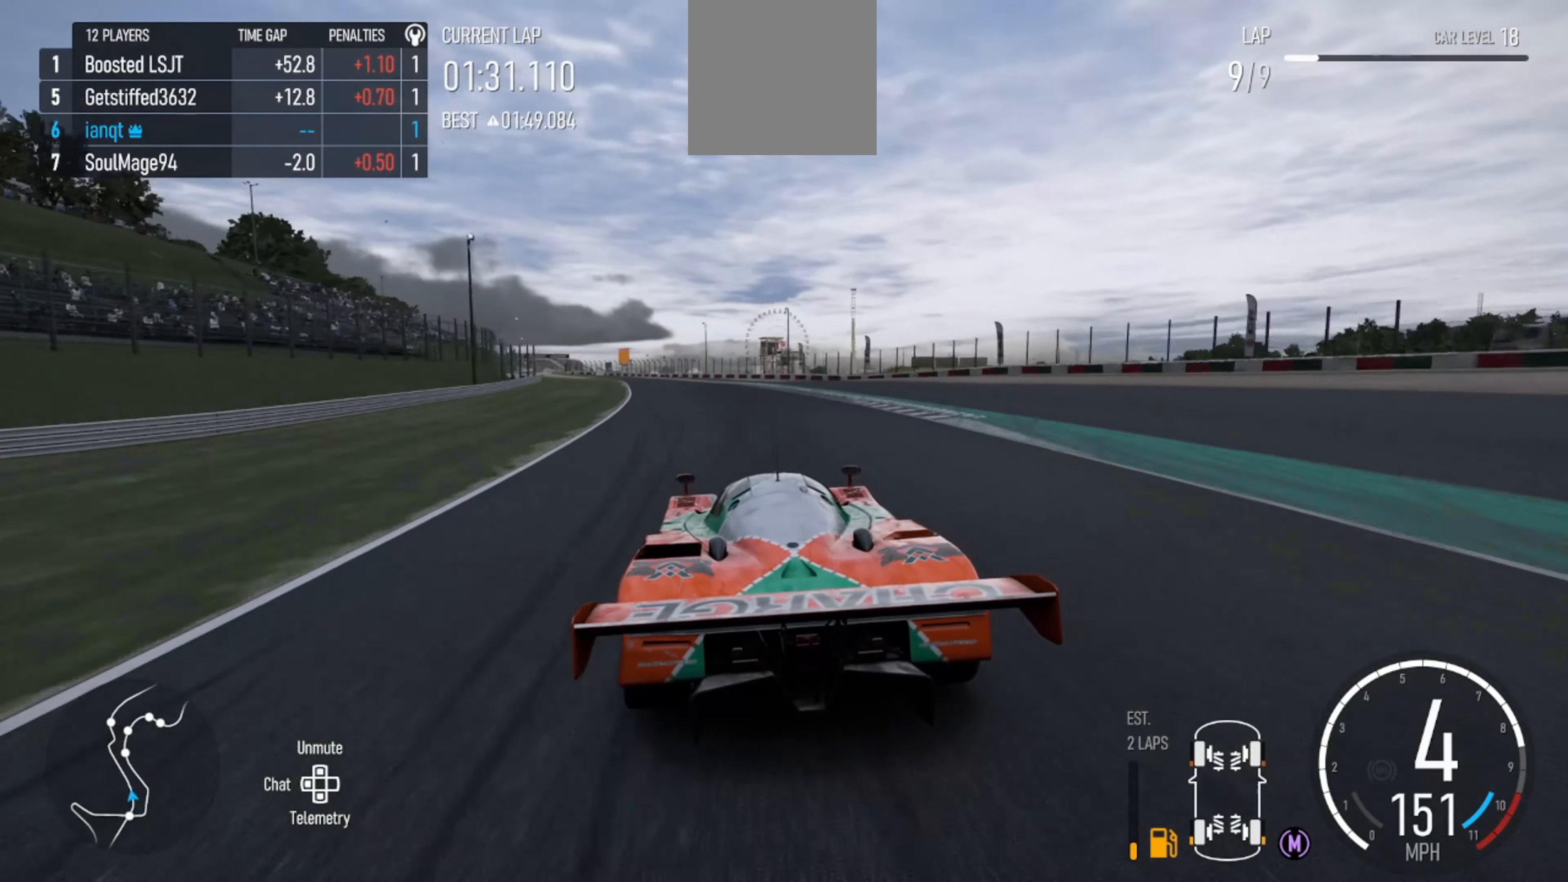
{"dt_ms": 500, "buttons": ["R2"], "left_stick": "center", "right_stick": "center", "events": [[134, "right_stick", "center"], [234, "left_stick", "center"], [300, "left_stick", "left"], [500, "left_stick", "center"]]}
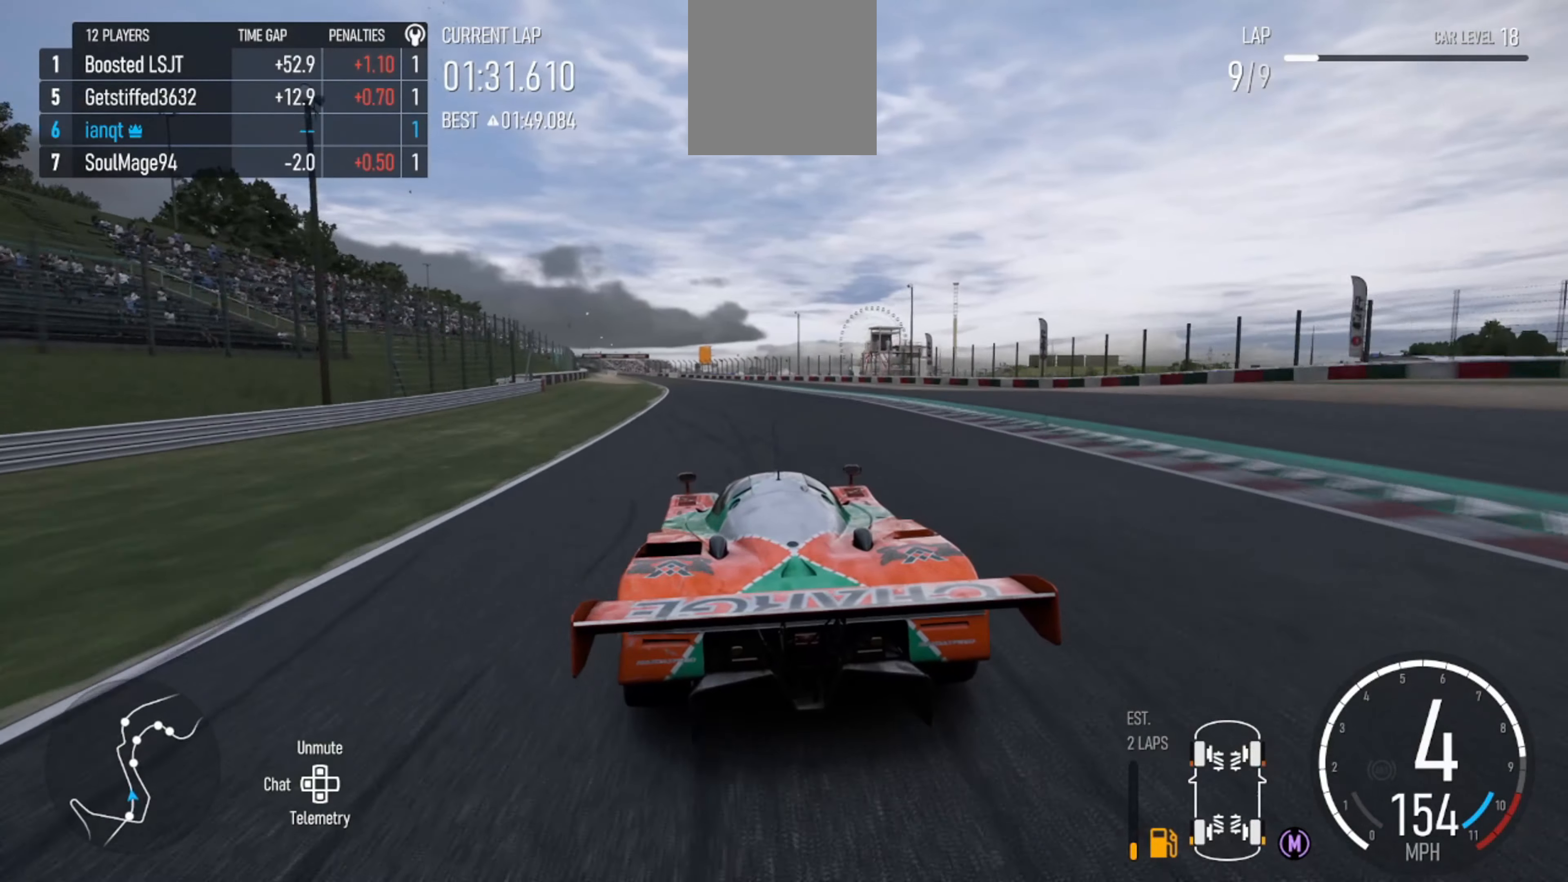
{"dt_ms": 500, "buttons": ["R2"], "left_stick": "left", "right_stick": "center", "events": [[234, "left_stick", "left"]]}
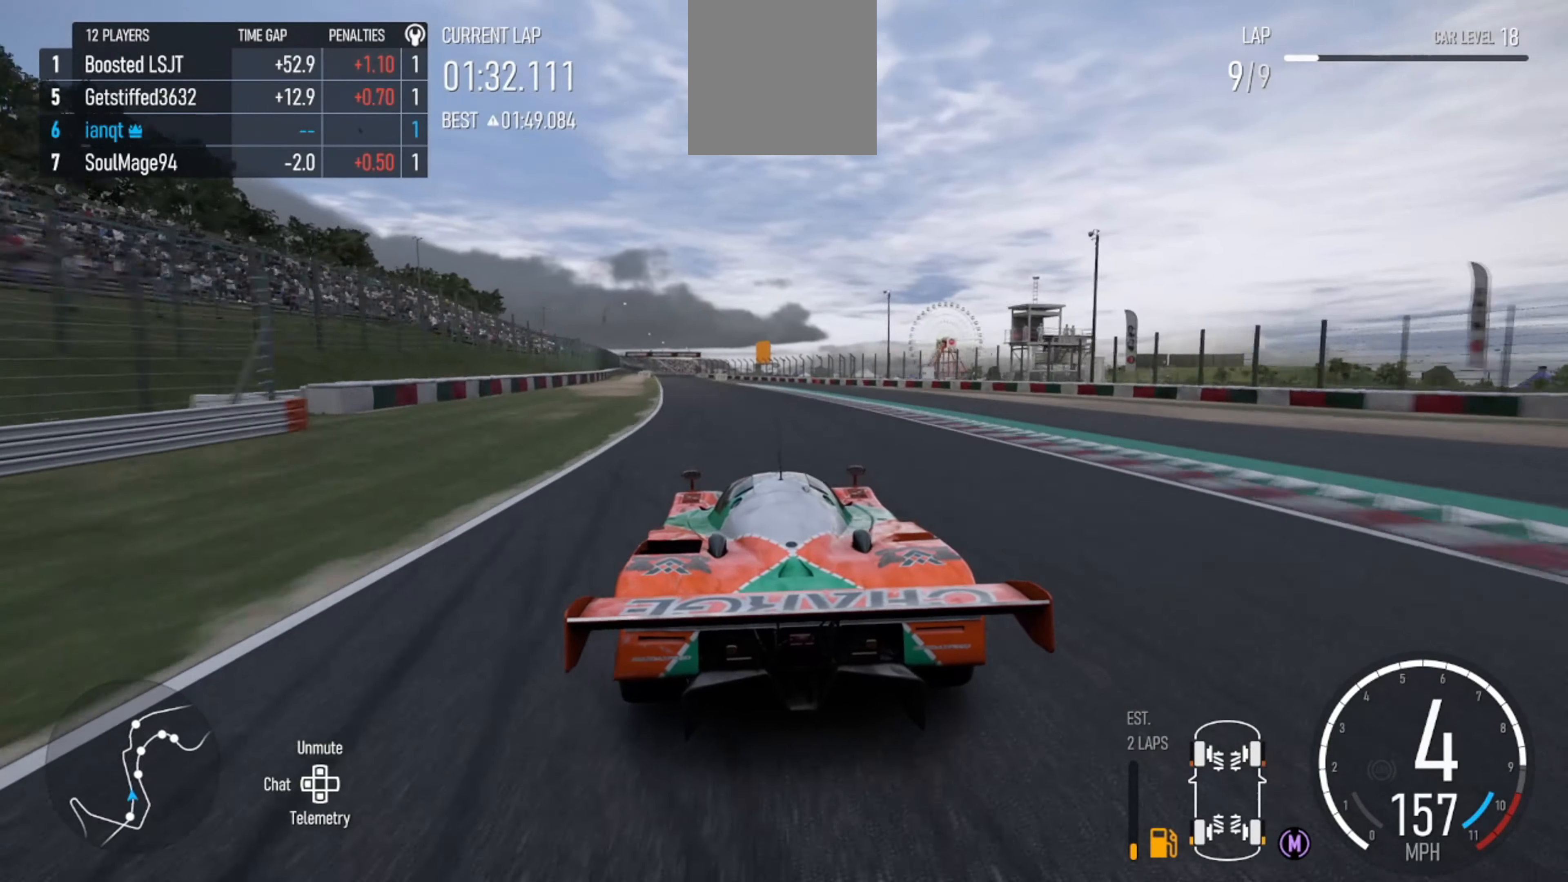
{"dt_ms": 500, "buttons": ["R2"], "left_stick": "center", "right_stick": "center", "events": [[67, "left_stick", "center"], [134, "left_stick", "left"], [400, "left_stick", "center"]]}
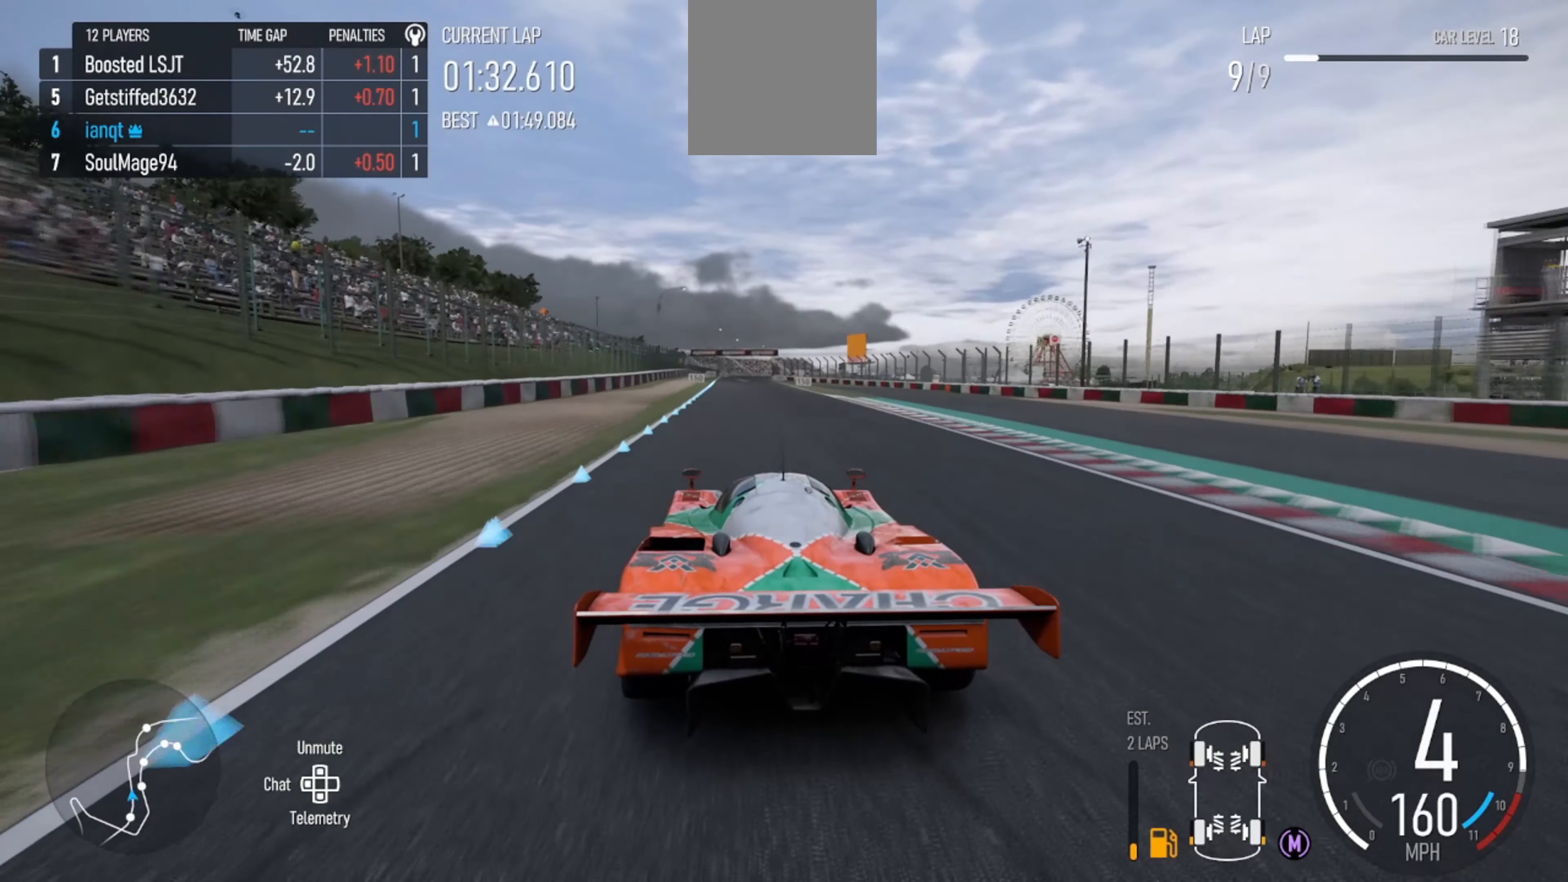
{"dt_ms": 500, "buttons": ["R2"], "left_stick": "center", "right_stick": "center", "events": []}
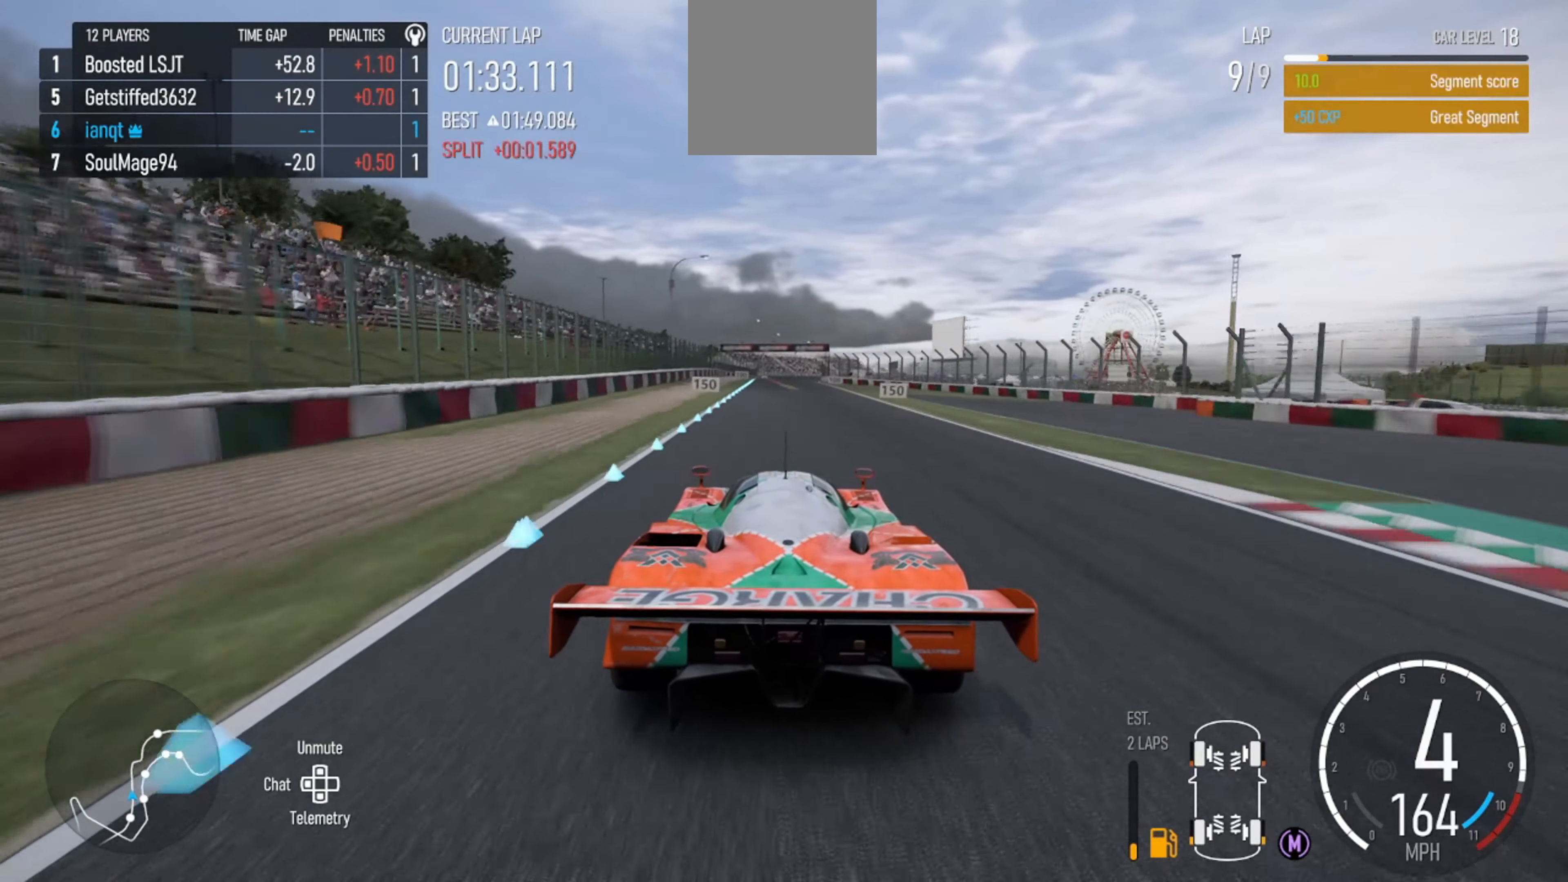
{"dt_ms": 500, "buttons": ["R2"], "left_stick": "left", "right_stick": "center", "events": [[200, "left_stick", "left"], [267, "left_stick", "center"], [434, "left_stick", "left"]]}
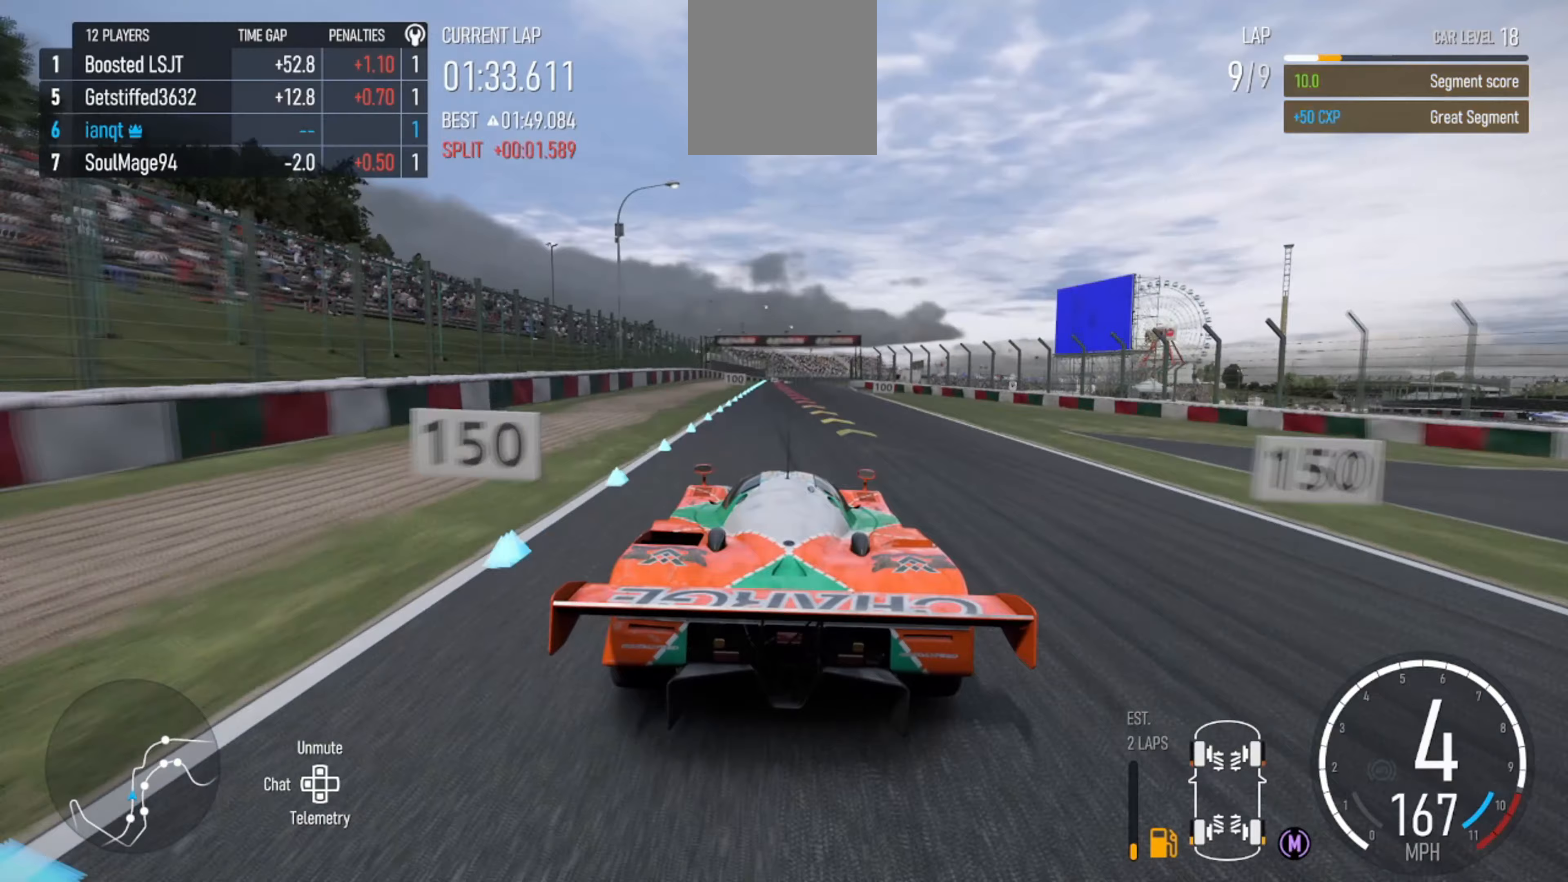
{"dt_ms": 500, "buttons": ["B", "L2"], "left_stick": "right", "right_stick": "center", "events": [[33, "left_stick", "center"], [167, "L2", "down"], [167, "R2", "up"], [433, "B", "down"], [500, "left_stick", "right"]]}
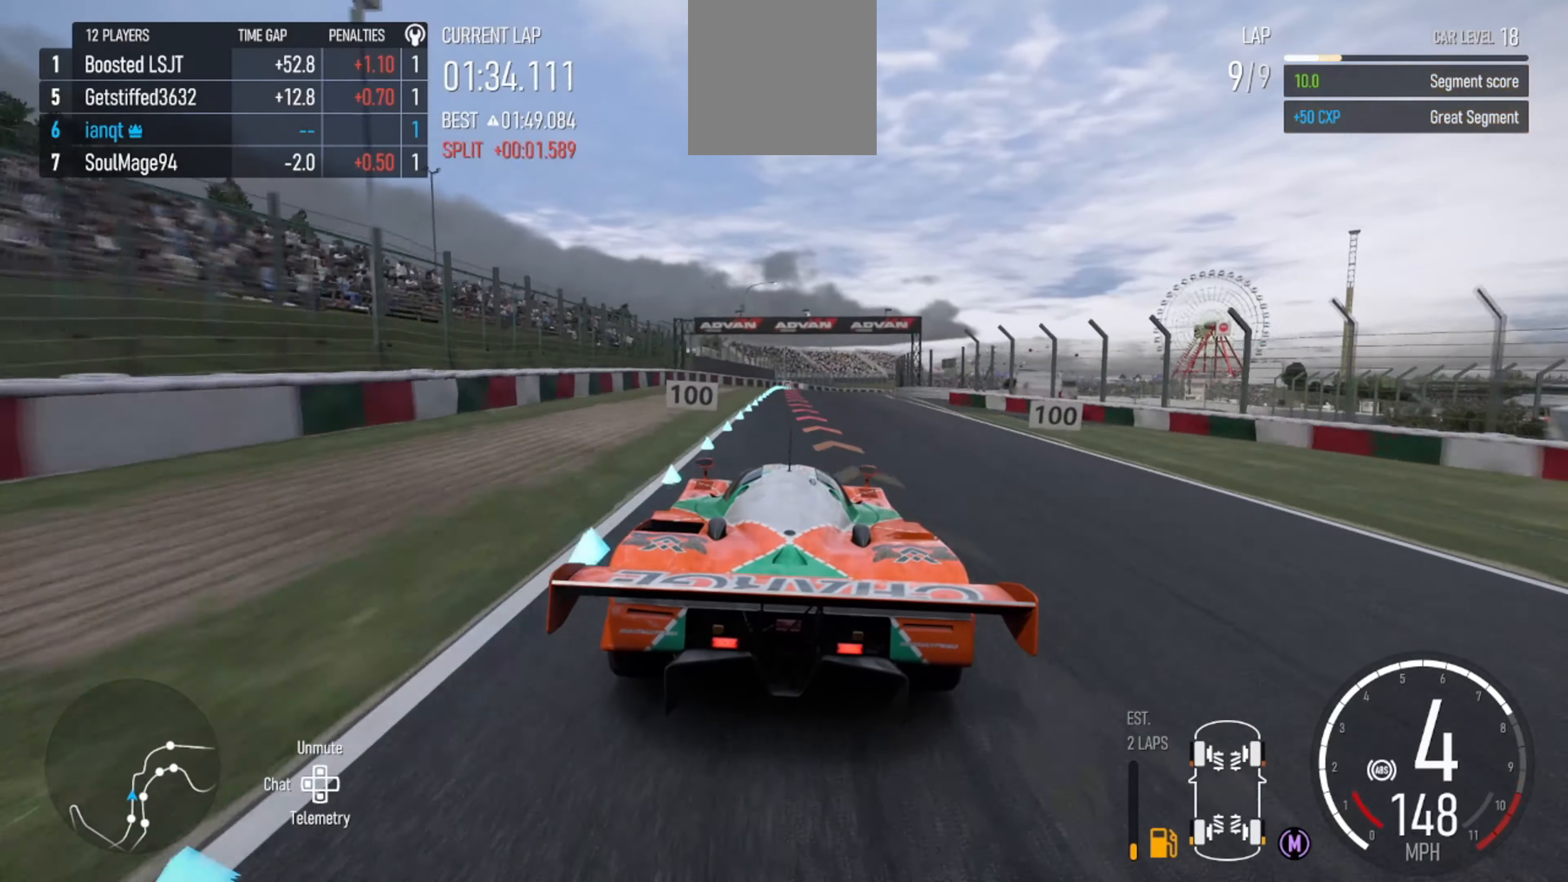
{"dt_ms": 500, "buttons": ["L2"], "left_stick": "center", "right_stick": "center", "events": [[33, "B", "up"], [100, "left_stick", "center"], [300, "left_stick", "right"], [400, "left_stick", "center"]]}
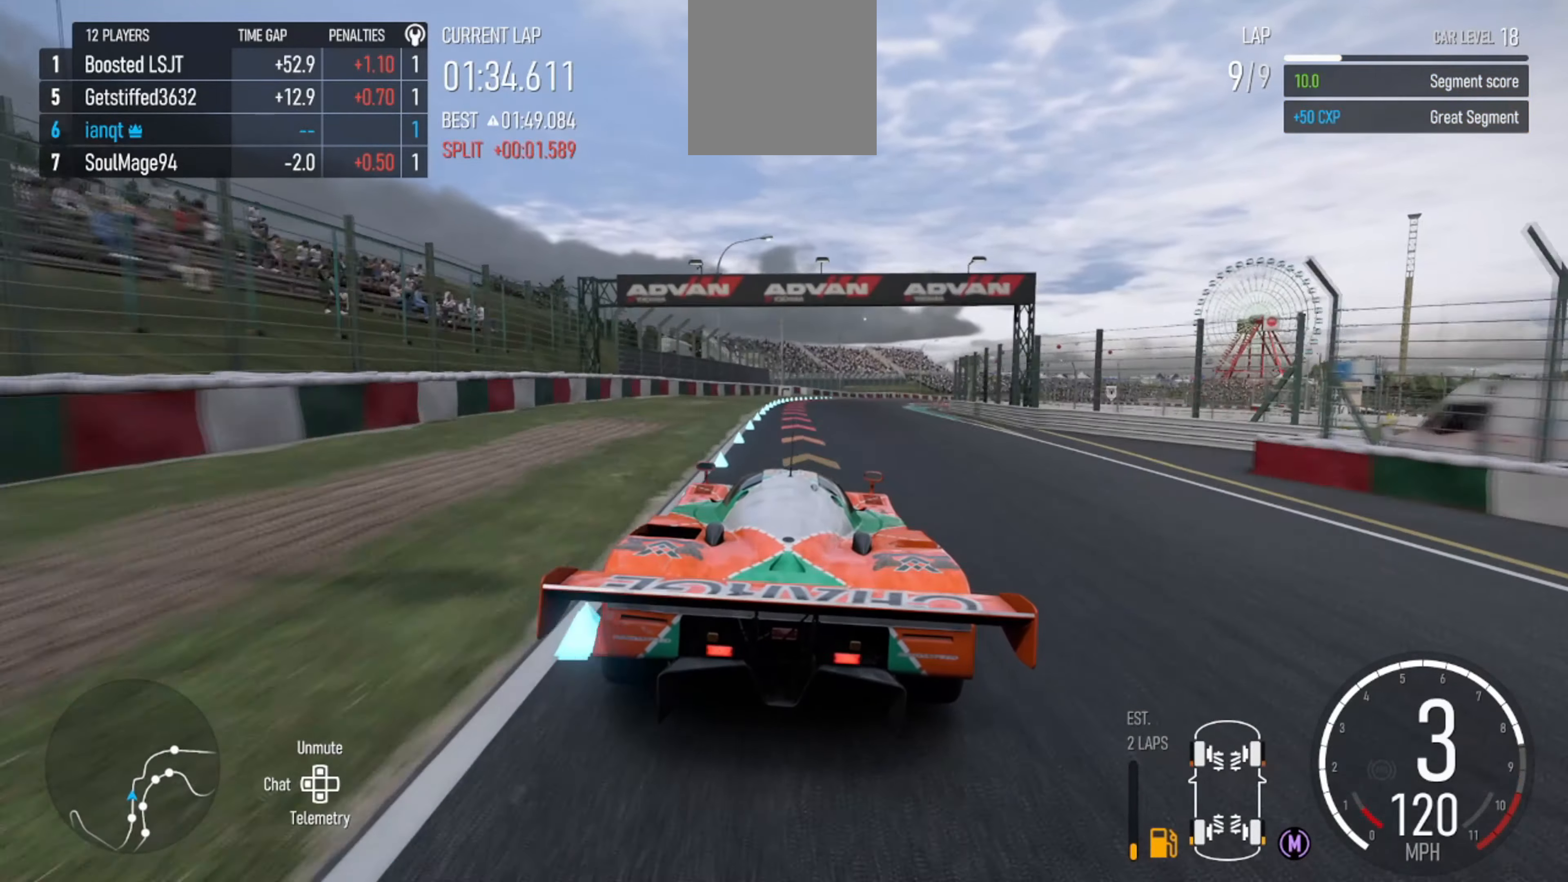
{"dt_ms": 500, "buttons": ["L2"], "left_stick": "center", "right_stick": "center", "events": [[167, "left_stick", "right"], [233, "B", "down"], [300, "left_stick", "center"], [367, "B", "up"]]}
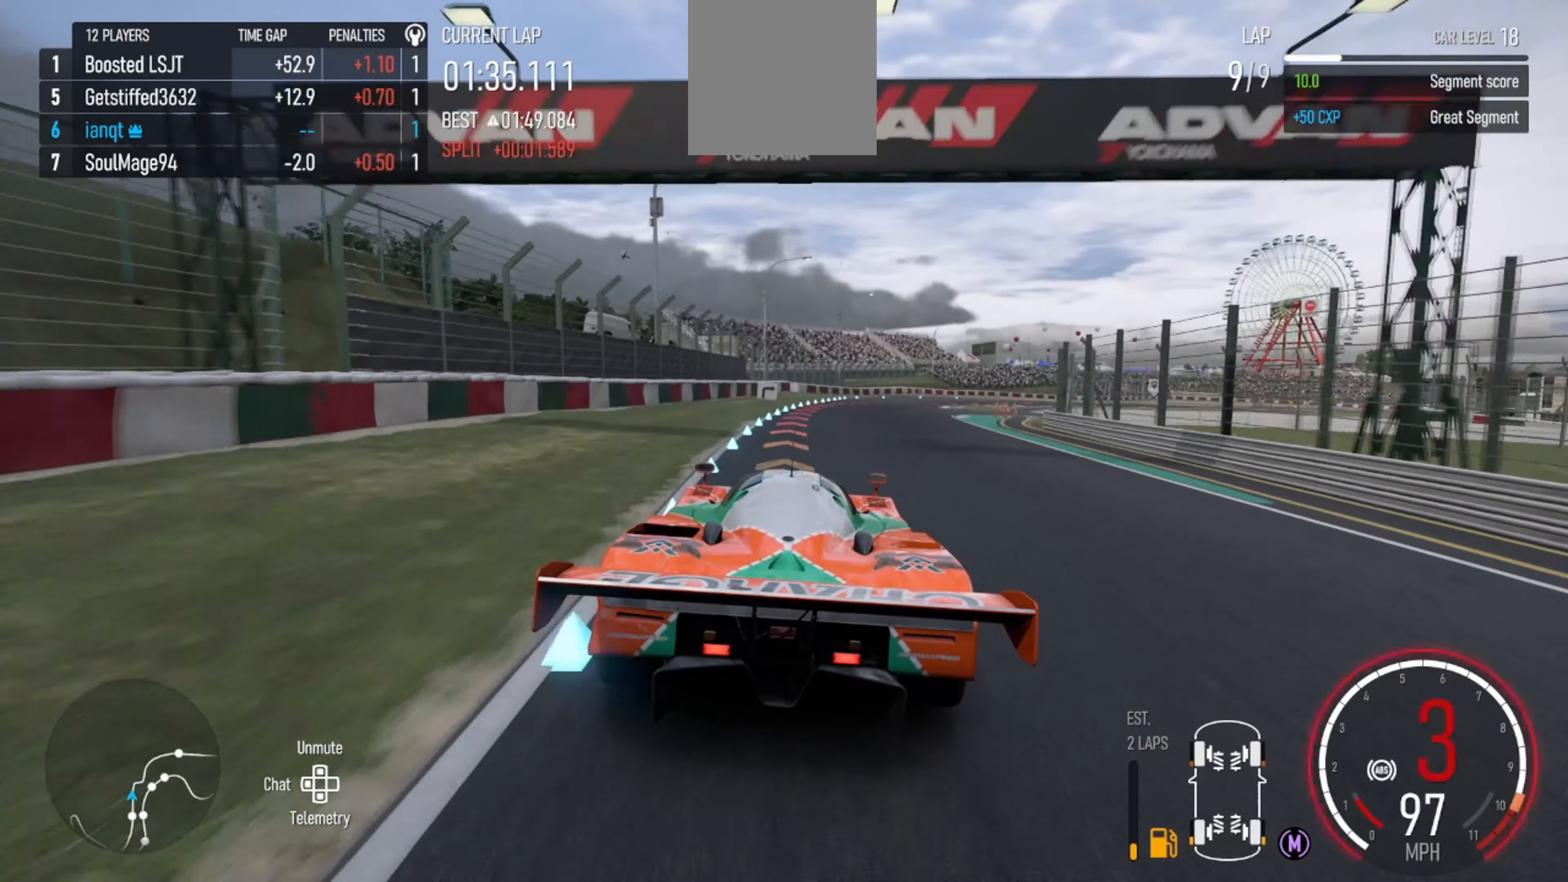
{"dt_ms": 500, "buttons": ["B", "L2"], "left_stick": "center", "right_stick": "center", "events": [[200, "left_stick", "right"], [400, "left_stick", "center"], [500, "B", "down"]]}
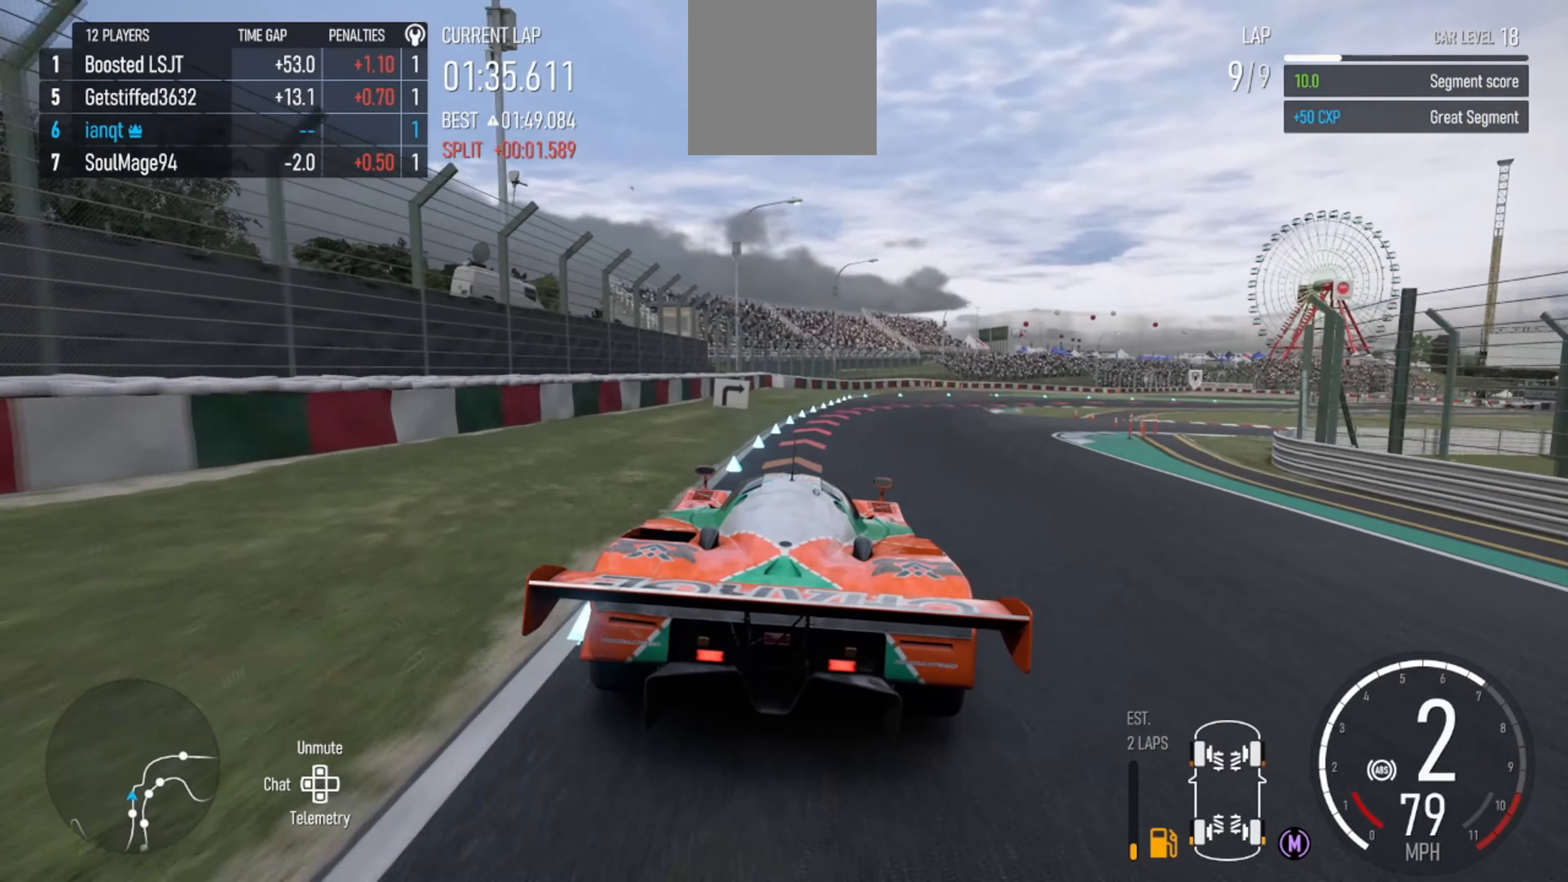
{"dt_ms": 500, "buttons": ["L2"], "left_stick": "right", "right_stick": "center", "events": [[100, "B", "up"], [100, "left_stick", "right"], [300, "left_stick", "center"], [400, "left_stick", "right"]]}
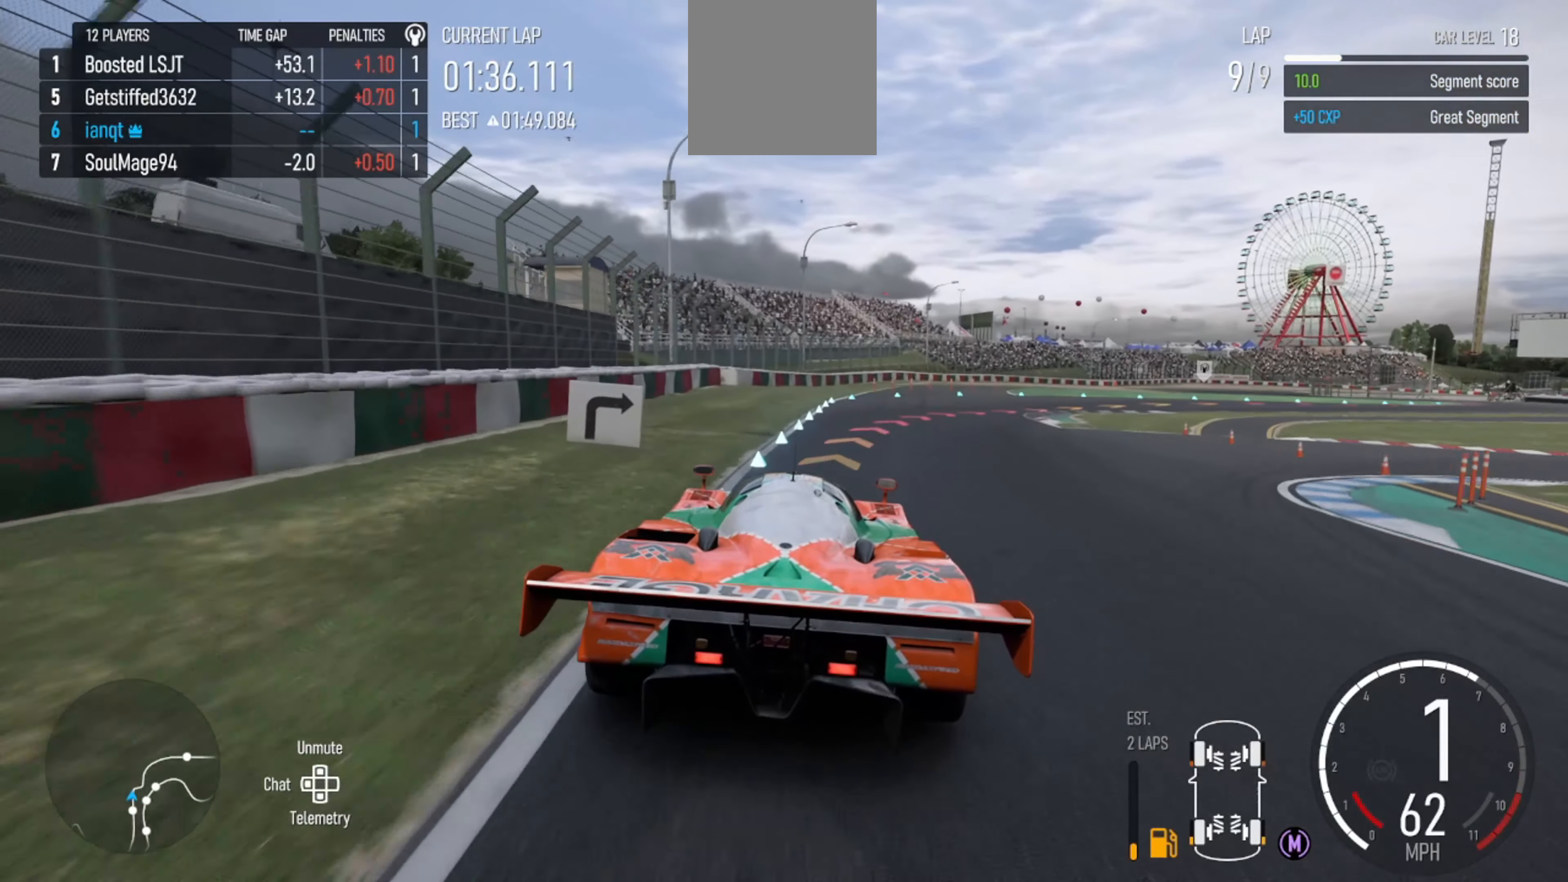
{"dt_ms": 500, "buttons": ["R2"], "left_stick": "right", "right_stick": "center", "events": [[167, "L2", "up"], [500, "R2", "down"]]}
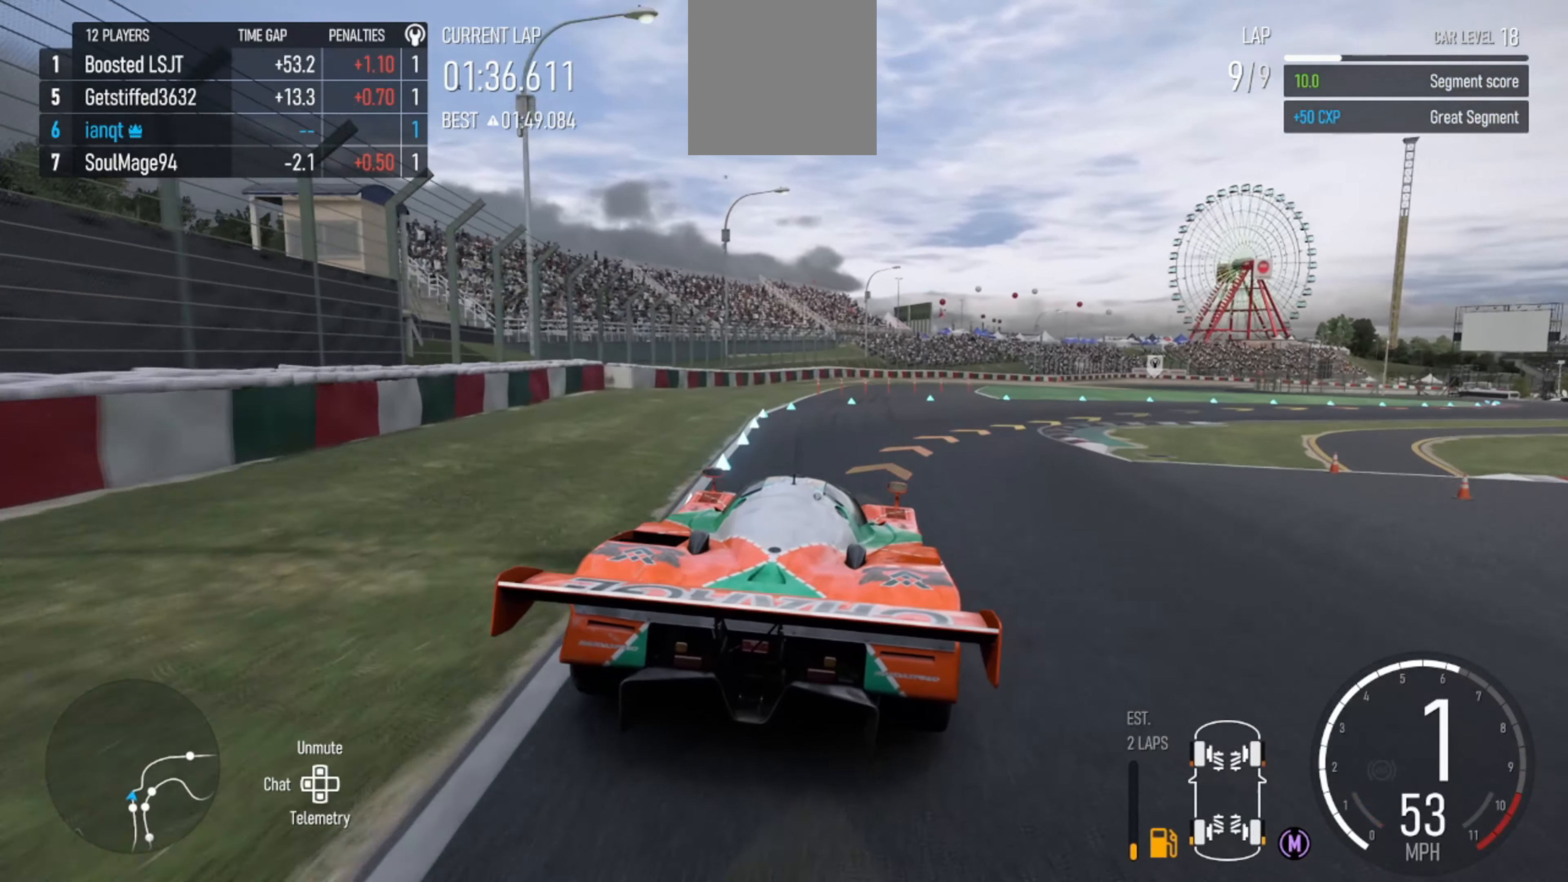
{"dt_ms": 500, "buttons": ["R2"], "left_stick": "right", "right_stick": "center", "events": [[233, "R2", "up"], [400, "R2", "down"]]}
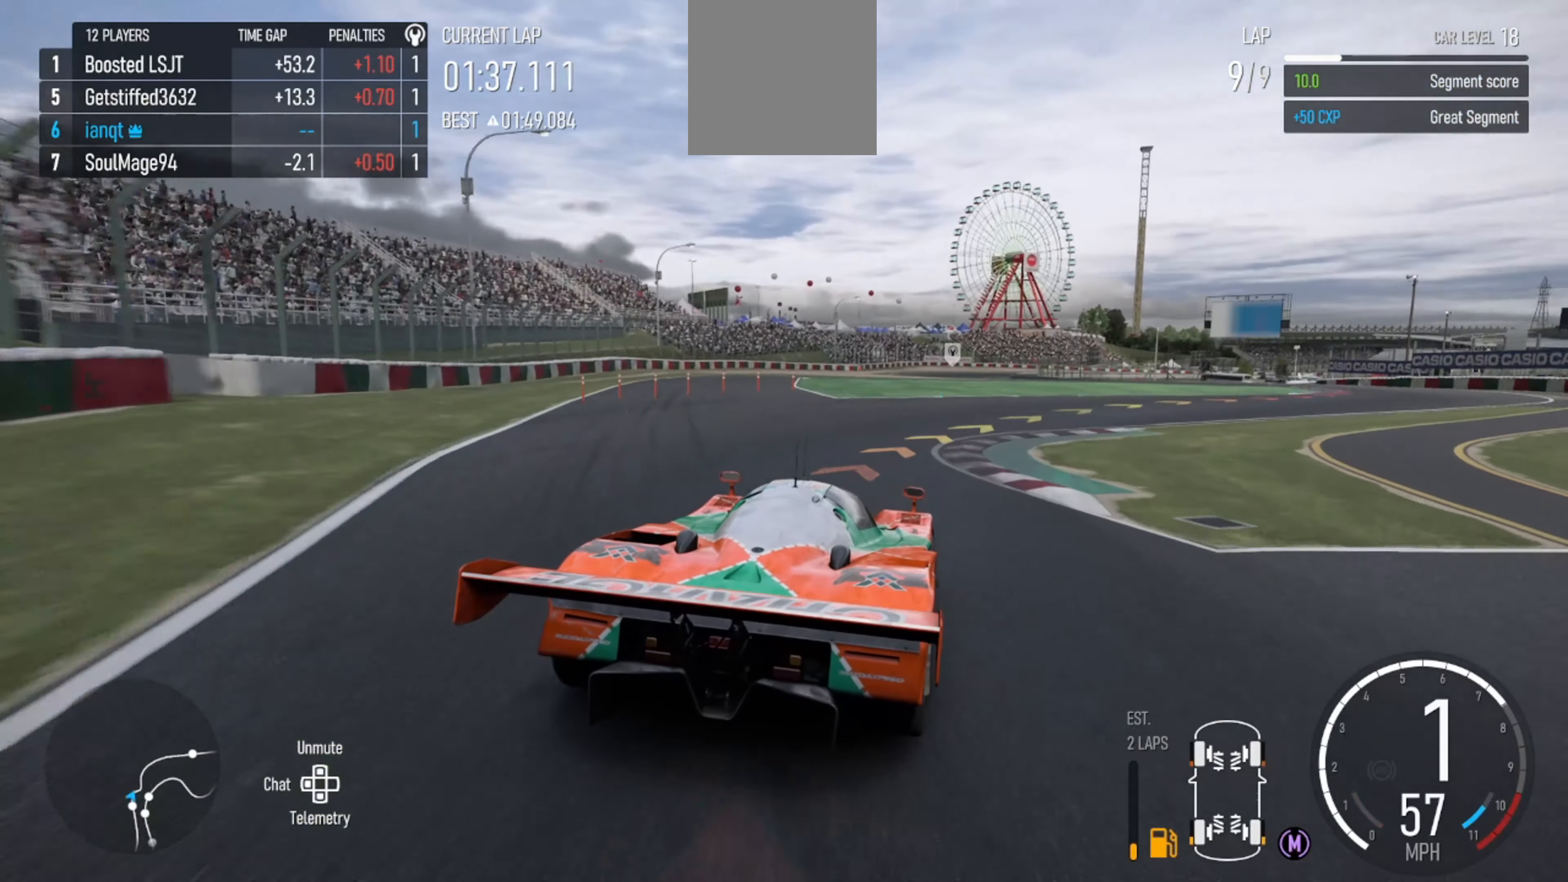
{"dt_ms": 500, "buttons": [], "left_stick": "right", "right_stick": "center", "events": [[33, "R2", "up"]]}
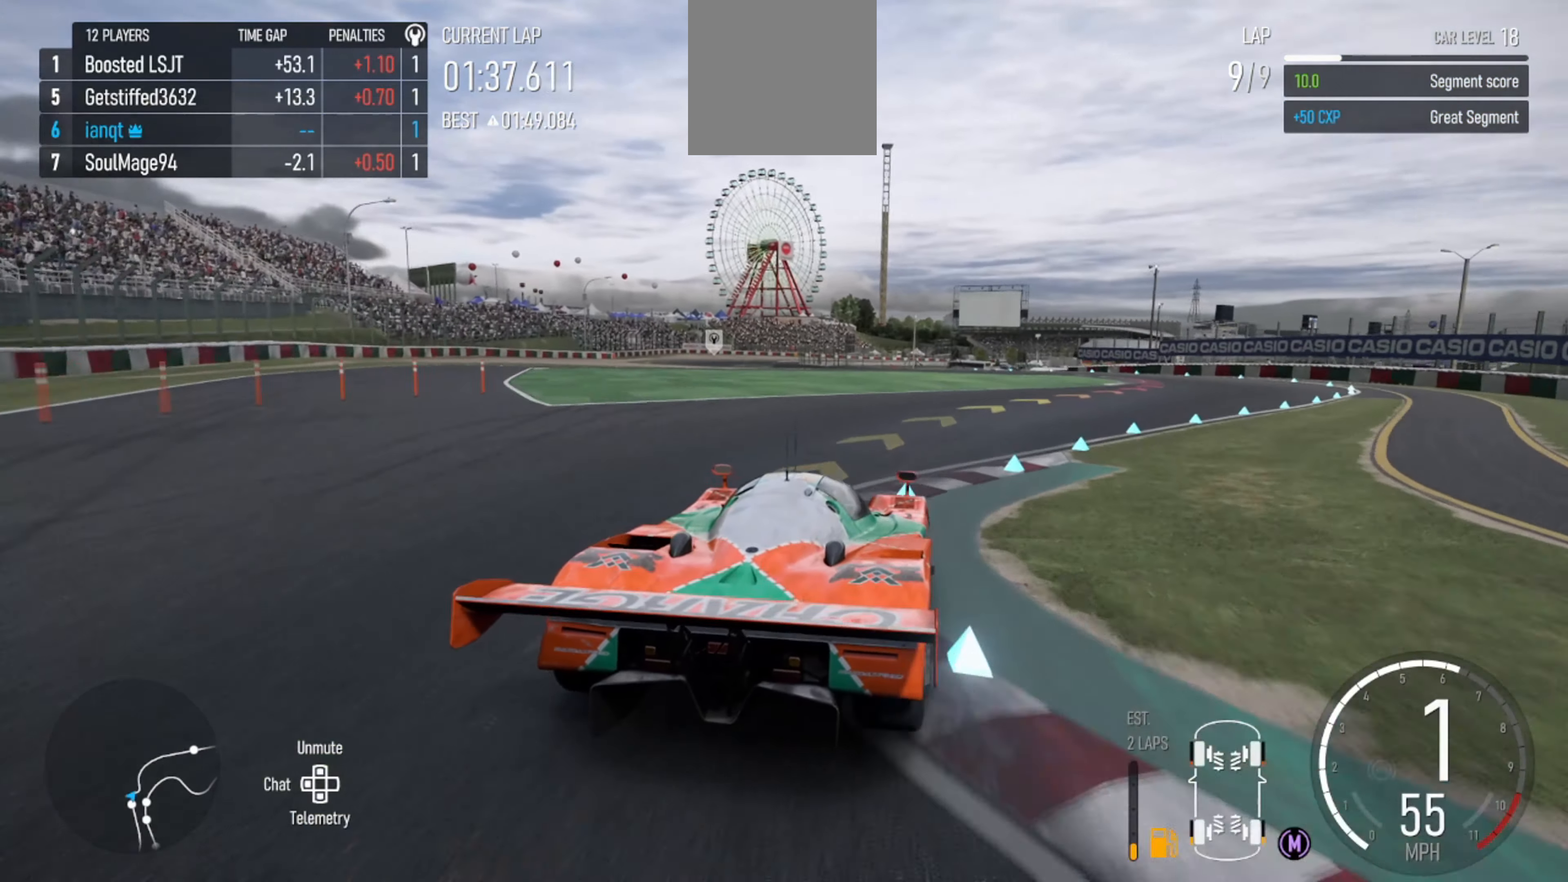
{"dt_ms": 500, "buttons": [], "left_stick": "right", "right_stick": "center", "events": []}